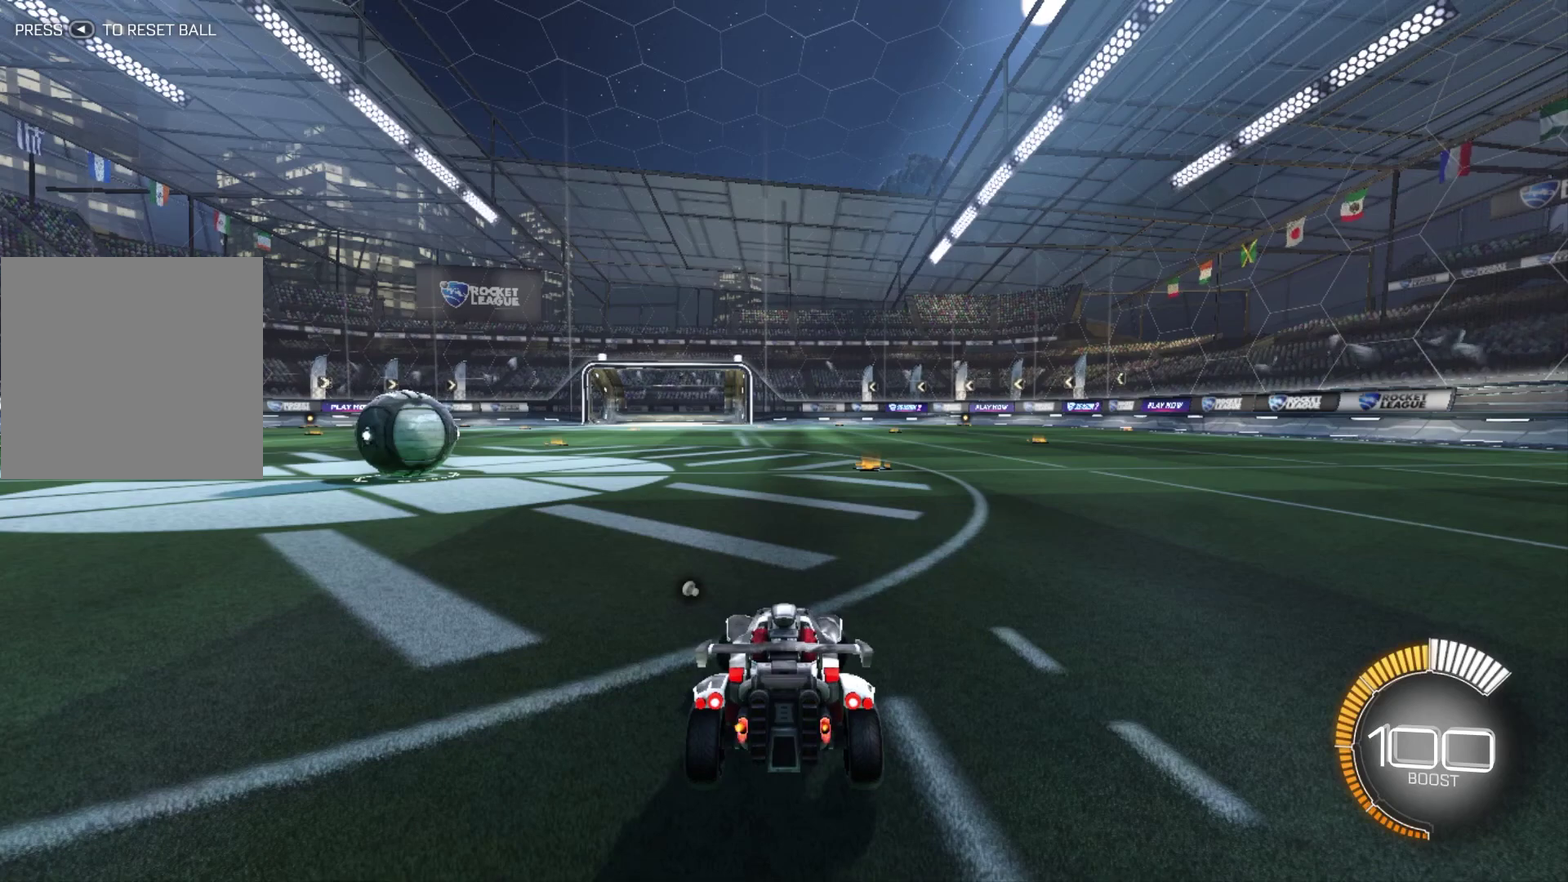
Gameplay with a controller (Xbox layout); each line is a JSON object with the inputs held at the frame after it (dt_ms = milliseconds from this image to that frame). "events" lists button and stick changes between this image and that frame as [ms after this image, input, new state], when the widget could be followed in between. Not read: L3 R3 SELECT.
{"dt_ms": 500, "buttons": [], "left_stick": "right", "right_stick": "center", "events": []}
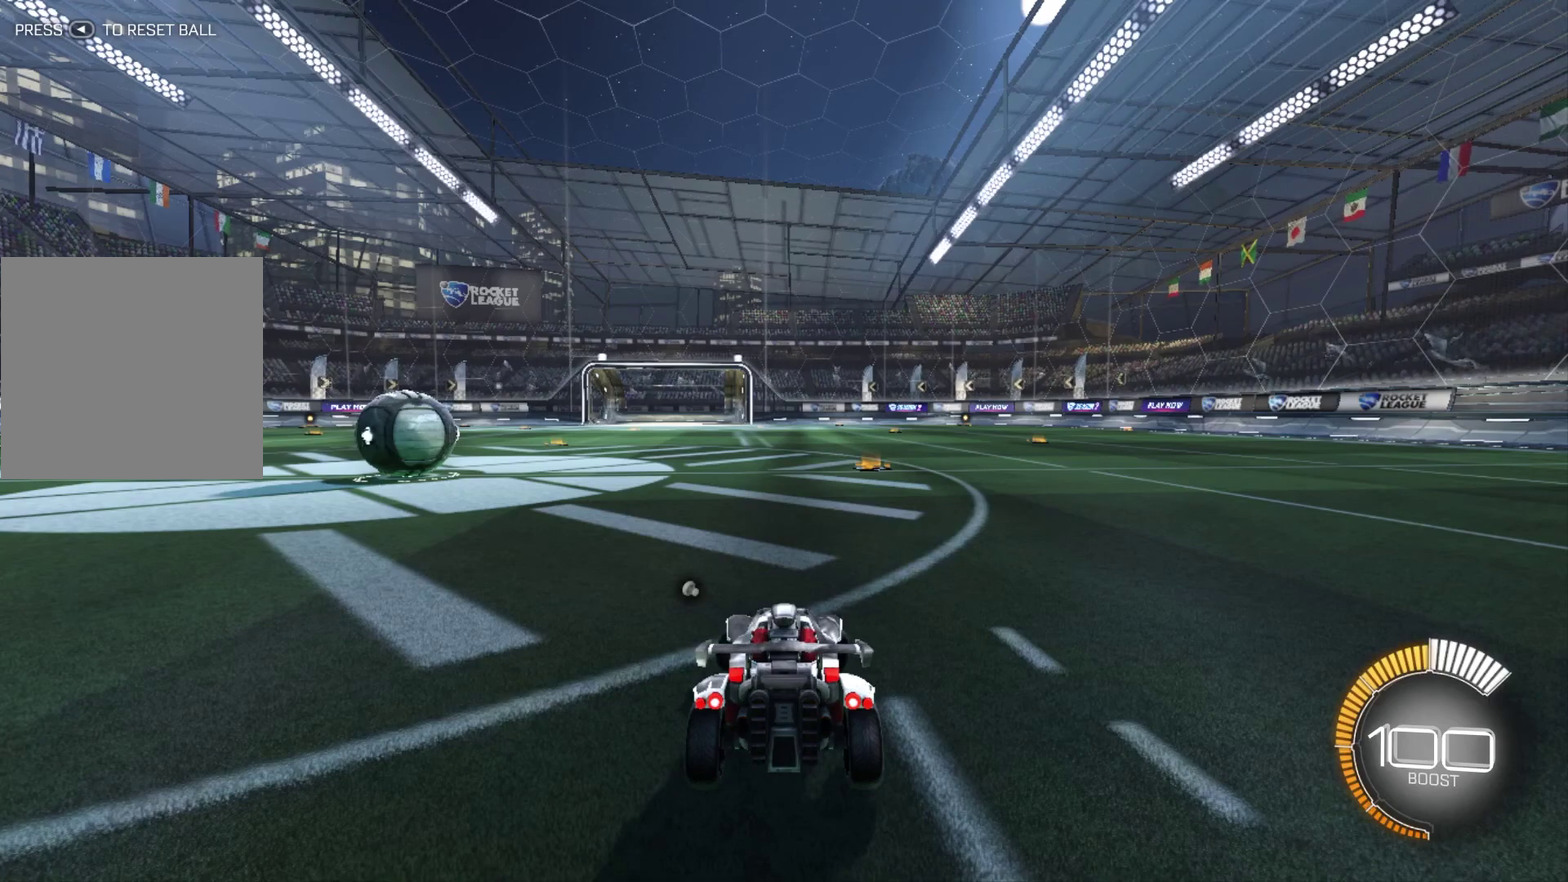
{"dt_ms": 501, "buttons": [], "left_stick": "up", "right_stick": "center", "events": [[267, "left_stick", "up-right"], [434, "left_stick", "up"]]}
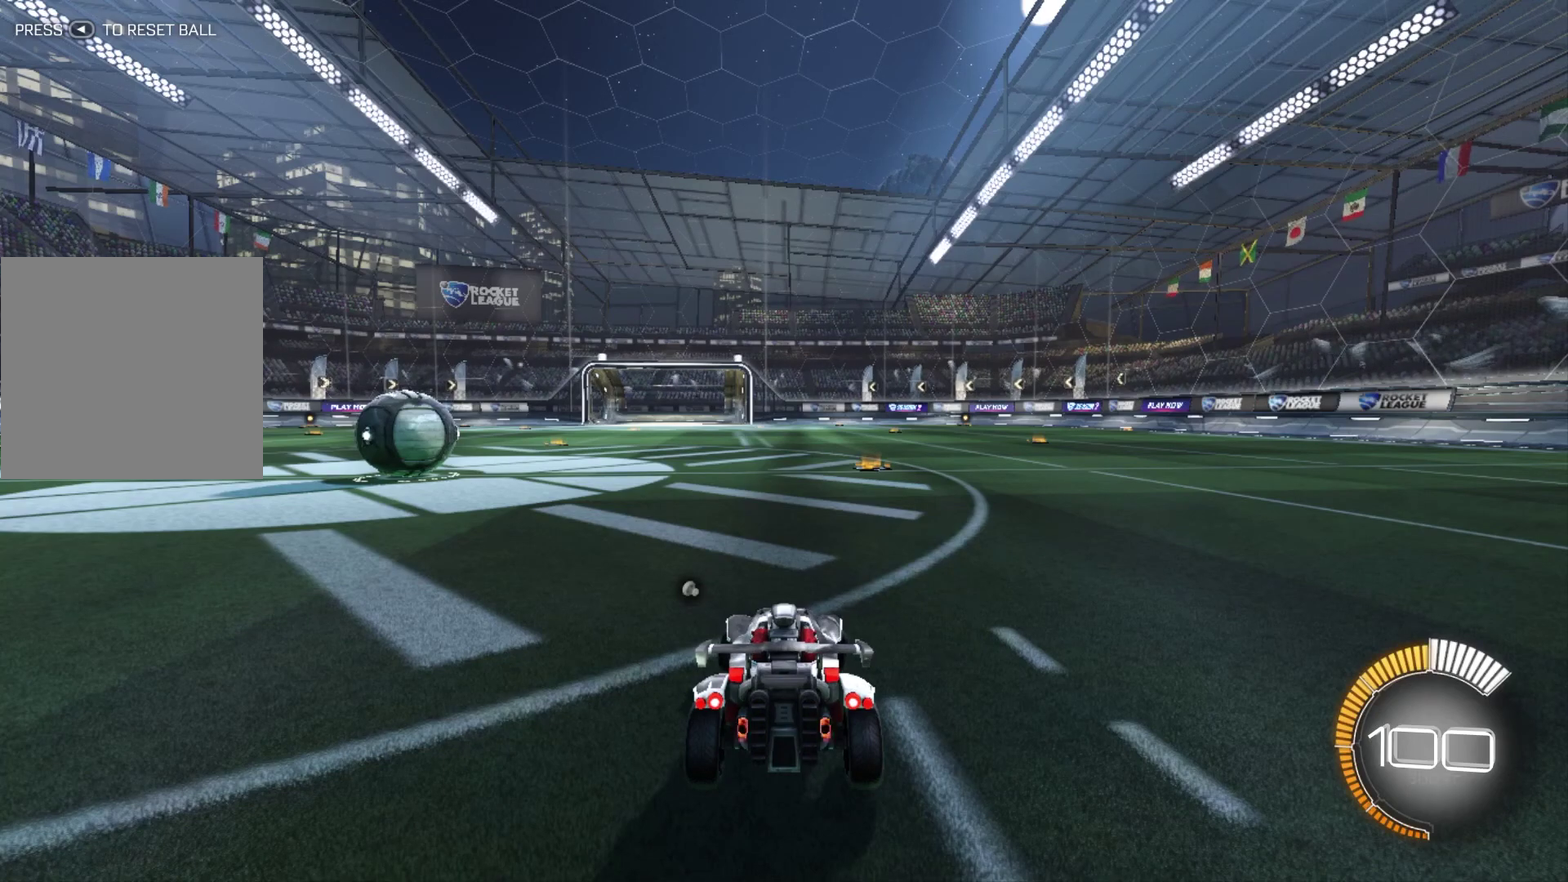
{"dt_ms": 500, "buttons": [], "left_stick": "down", "right_stick": "center", "events": [[133, "left_stick", "up-left"], [267, "left_stick", "left"], [333, "left_stick", "down-left"], [467, "left_stick", "down"]]}
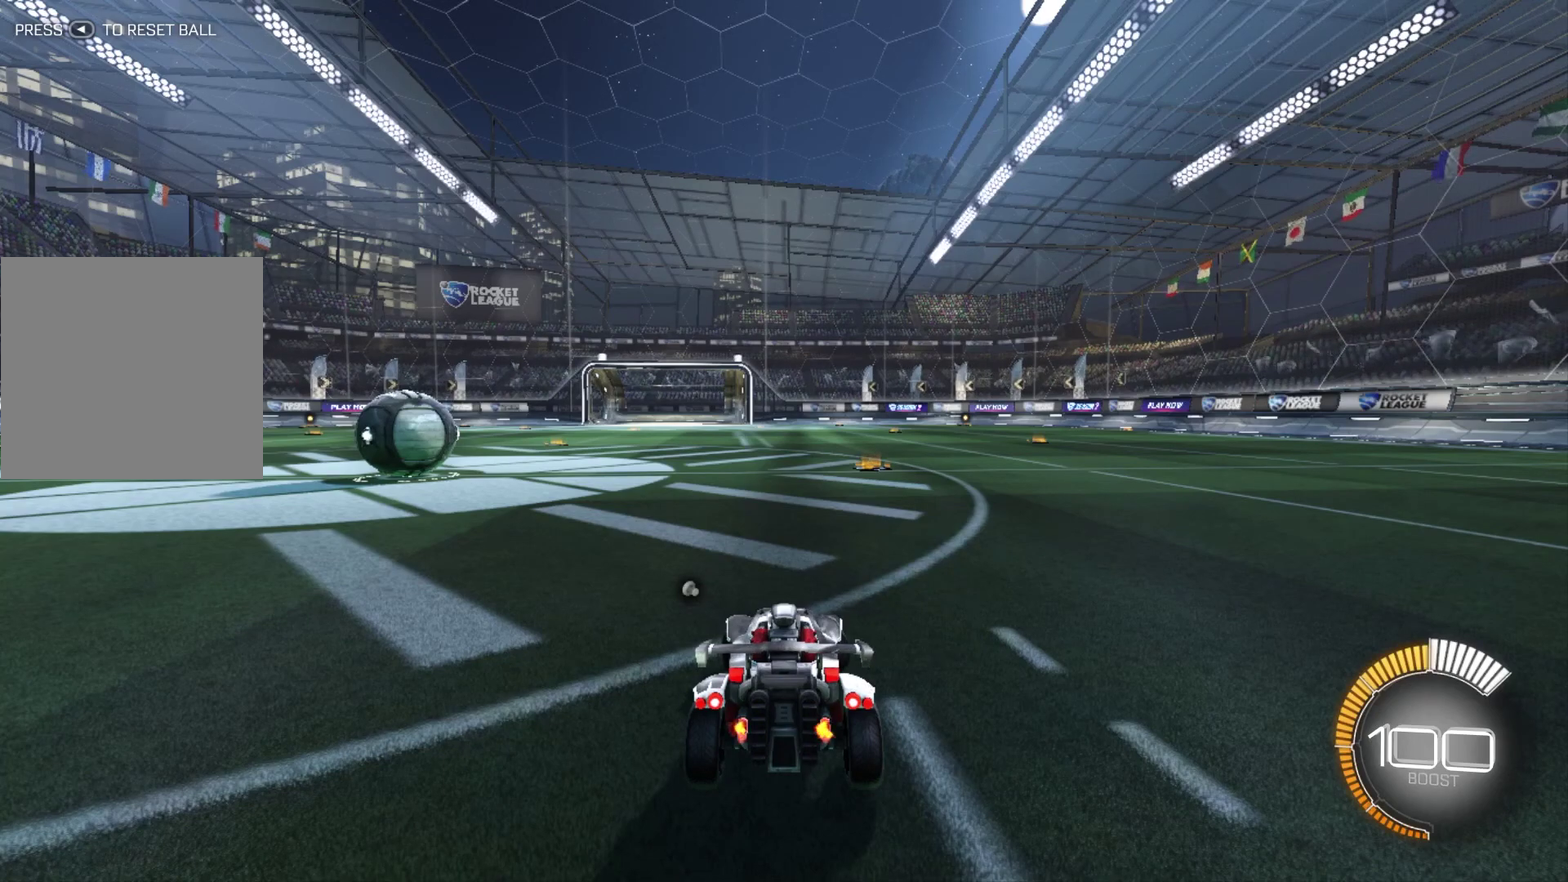
{"dt_ms": 501, "buttons": [], "left_stick": "down", "right_stick": "center", "events": []}
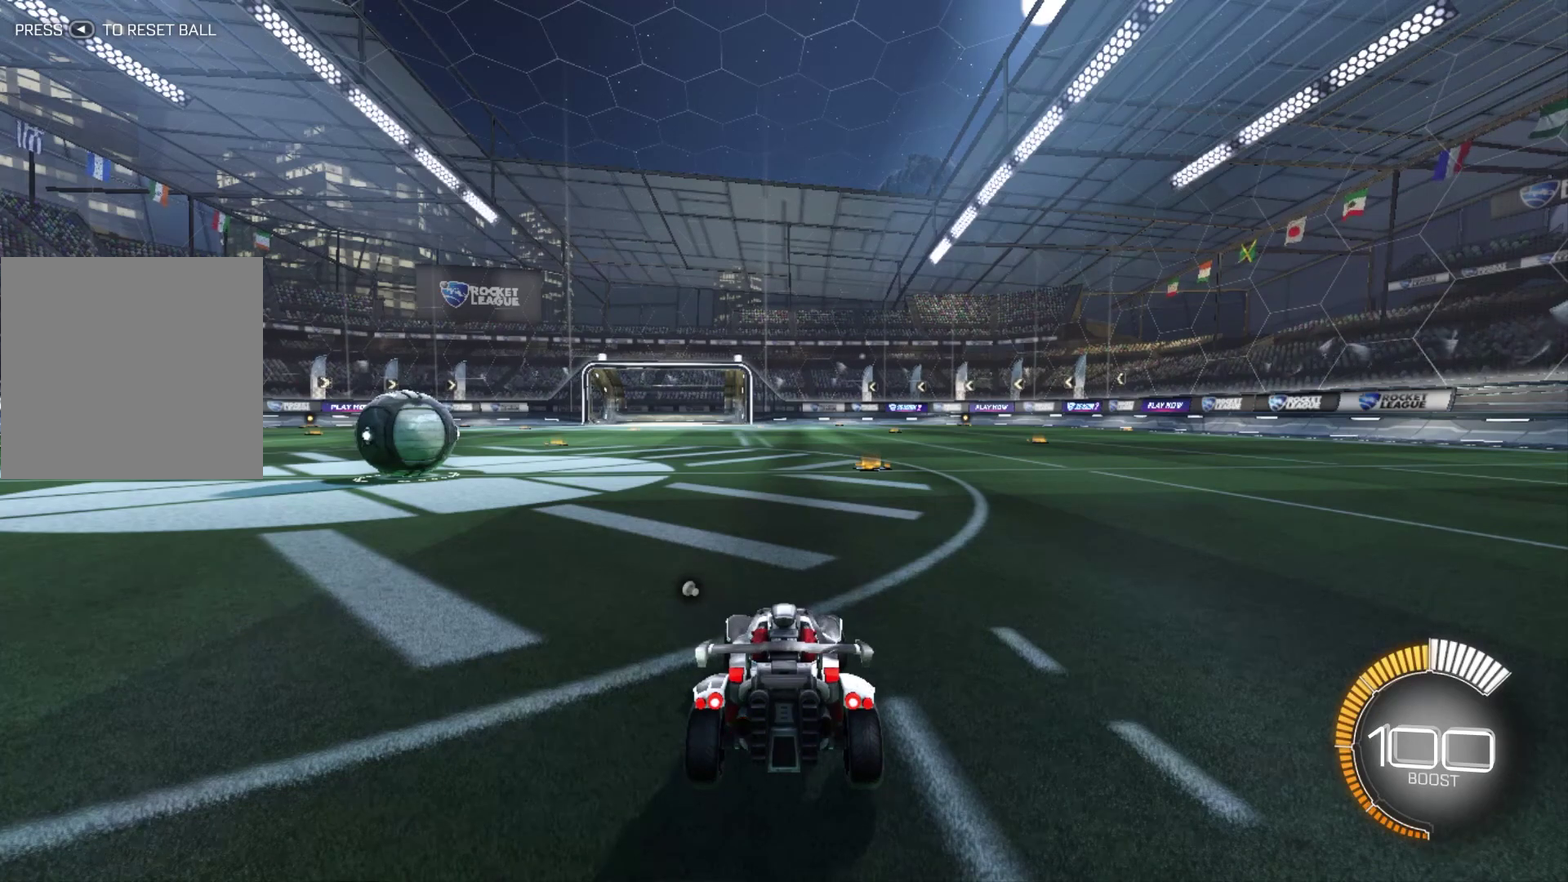
{"dt_ms": 400, "buttons": ["B", "R2"], "left_stick": "center", "right_stick": "center", "events": [[133, "left_stick", "center"], [267, "B", "down"], [300, "R2", "down"]]}
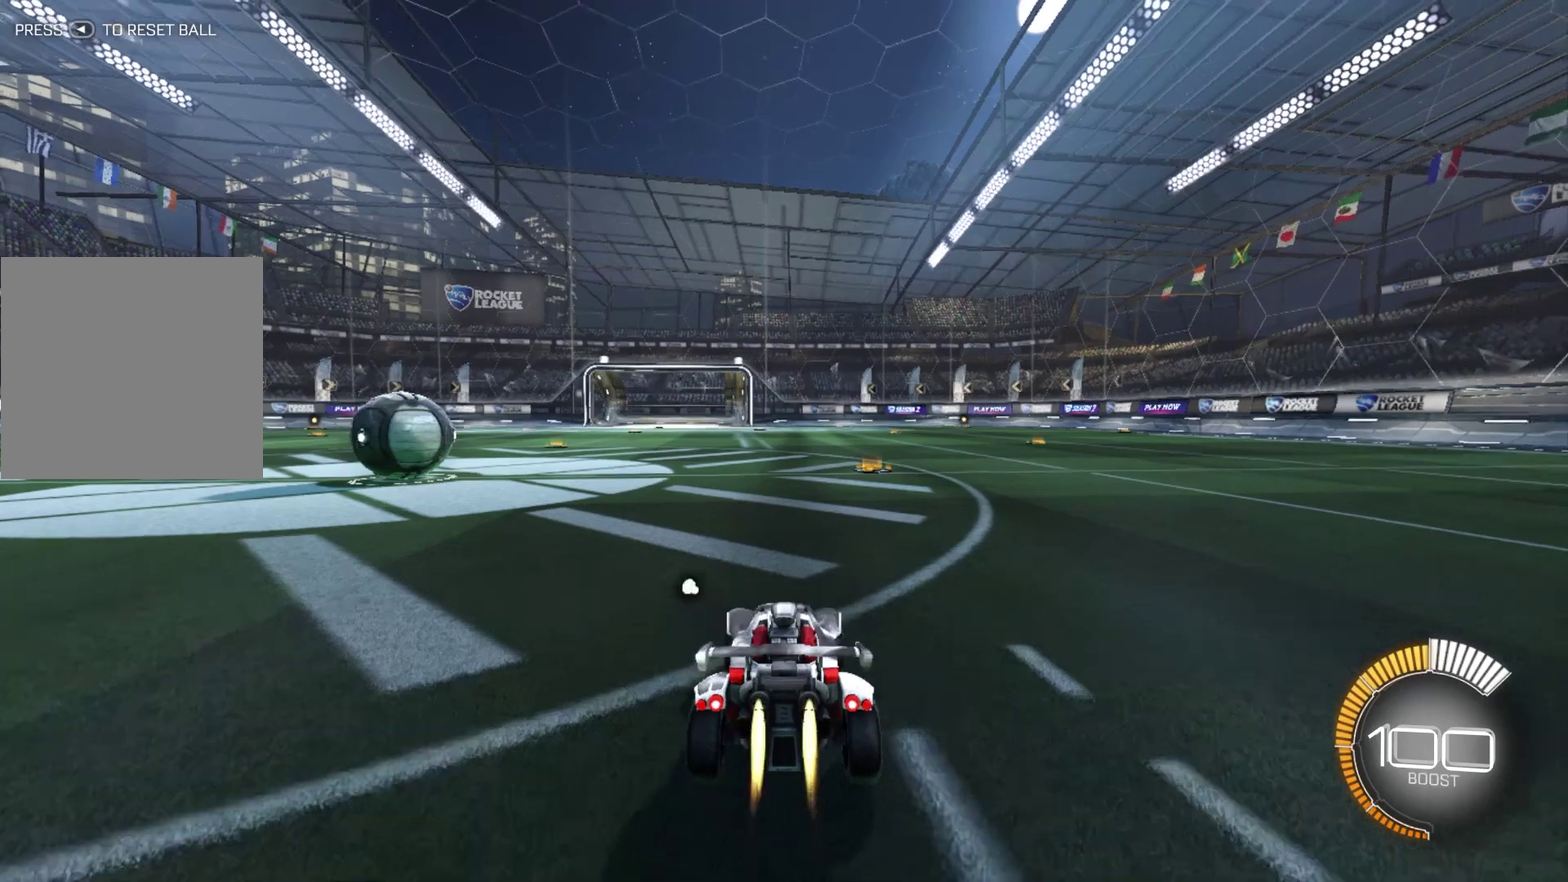
{"dt_ms": 801, "buttons": ["B", "R2"], "left_stick": "down-left", "right_stick": "center", "events": [[267, "left_stick", "right"], [334, "A", "down"], [367, "left_stick", "up-right"], [434, "A", "up"], [434, "left_stick", "up"], [501, "A", "down"], [534, "left_stick", "up-left"], [601, "A", "up"], [601, "left_stick", "left"], [701, "left_stick", "down-left"]]}
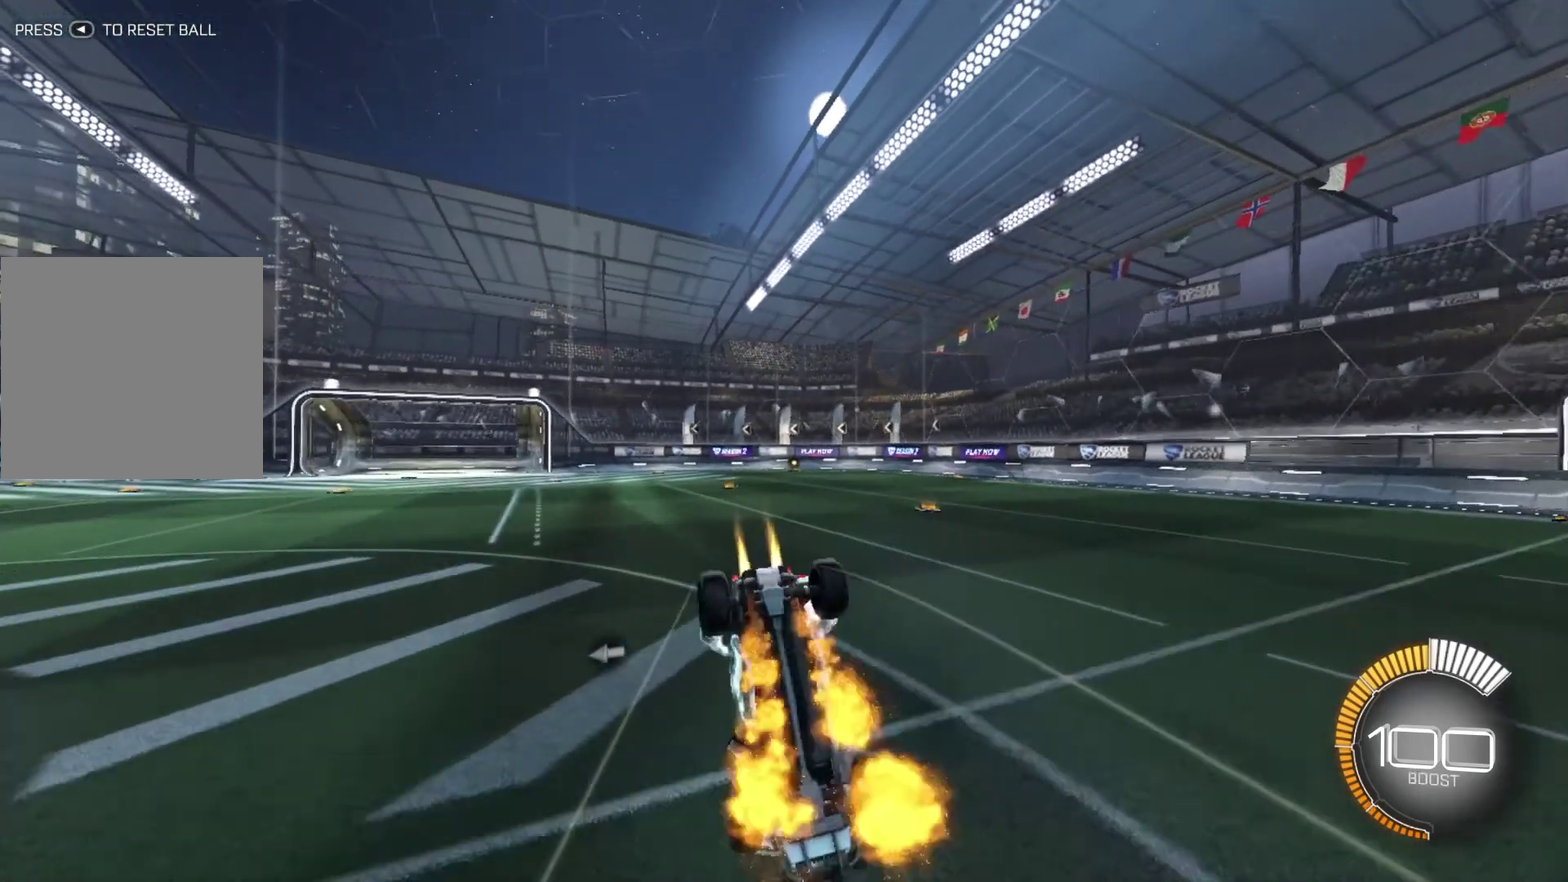
{"dt_ms": 300, "buttons": ["B", "R2"], "left_stick": "down", "right_stick": "center", "events": [[67, "left_stick", "down"]]}
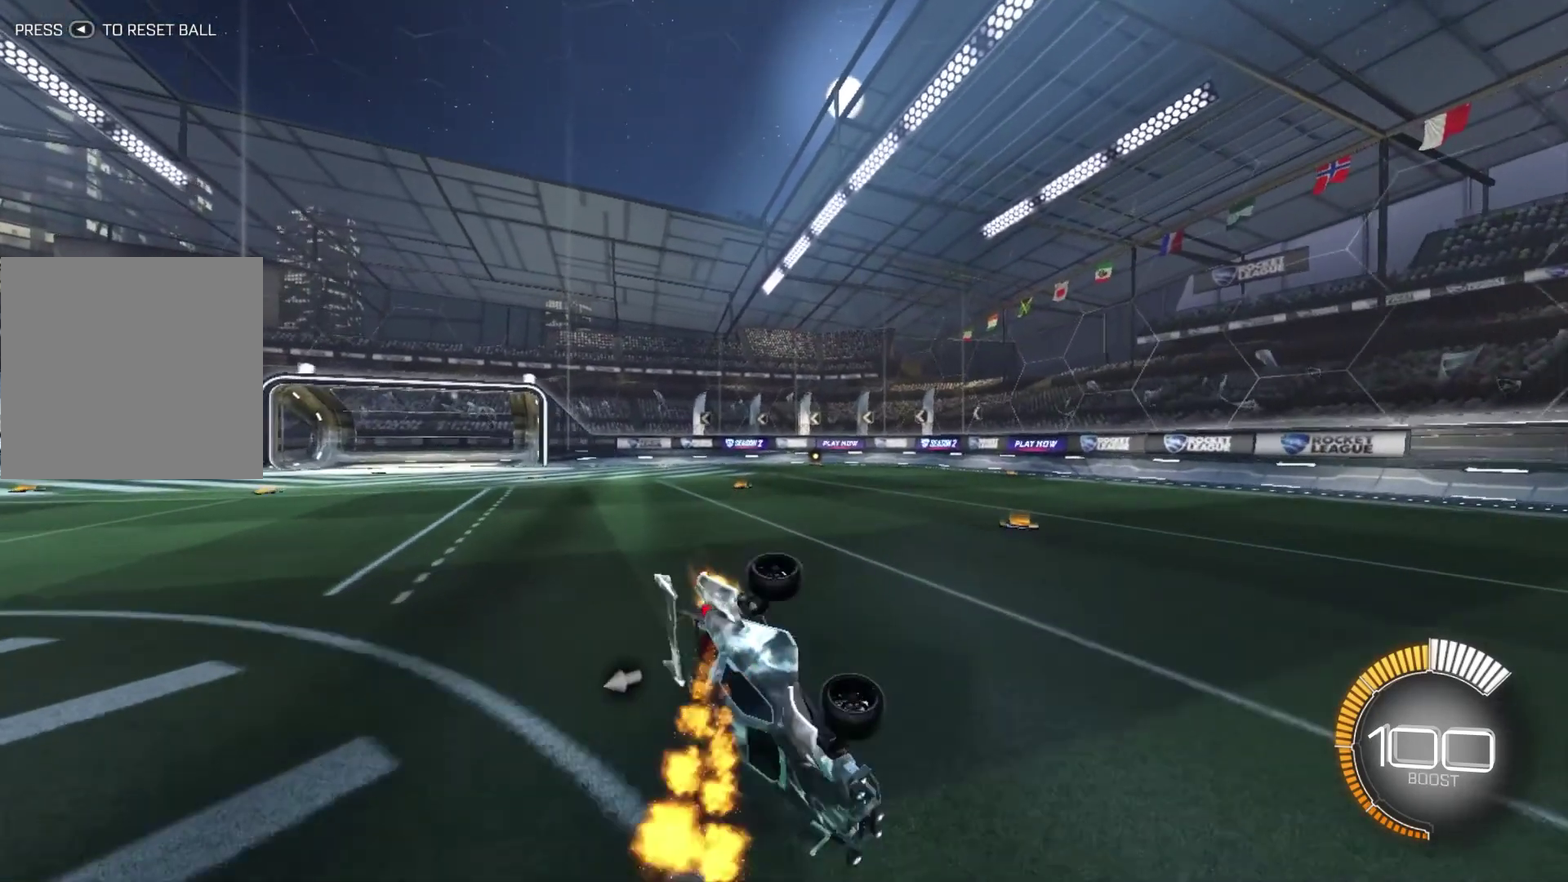
{"dt_ms": 601, "buttons": [], "left_stick": "center", "right_stick": "center", "events": [[501, "B", "up"], [568, "R2", "up"], [568, "left_stick", "center"]]}
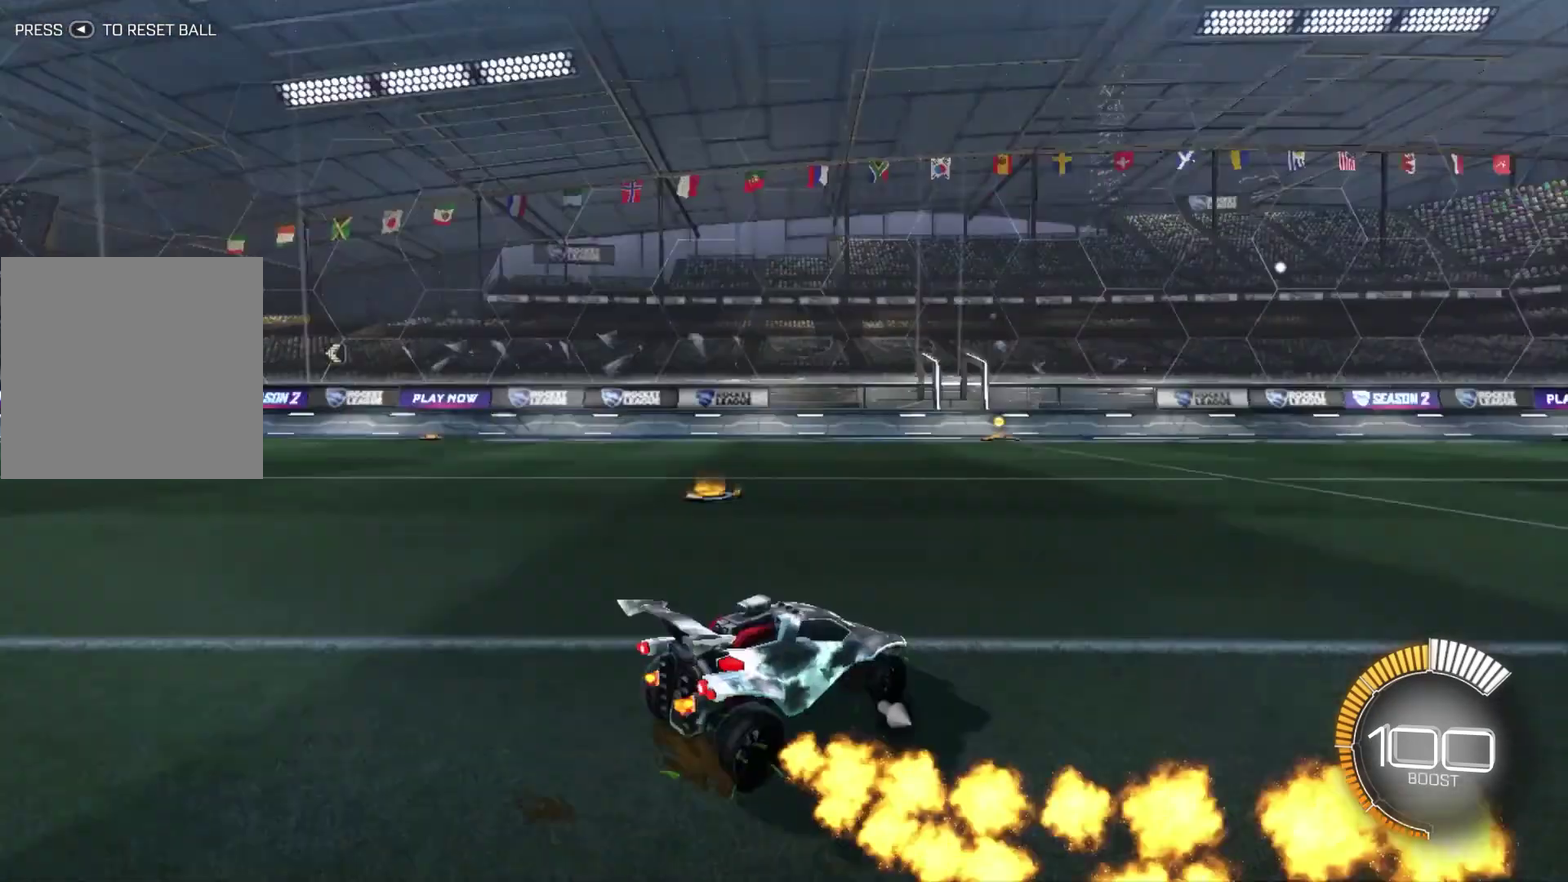
{"dt_ms": 400, "buttons": ["B", "R2"], "left_stick": "center", "right_stick": "center", "events": [[334, "B", "down"], [334, "R2", "down"]]}
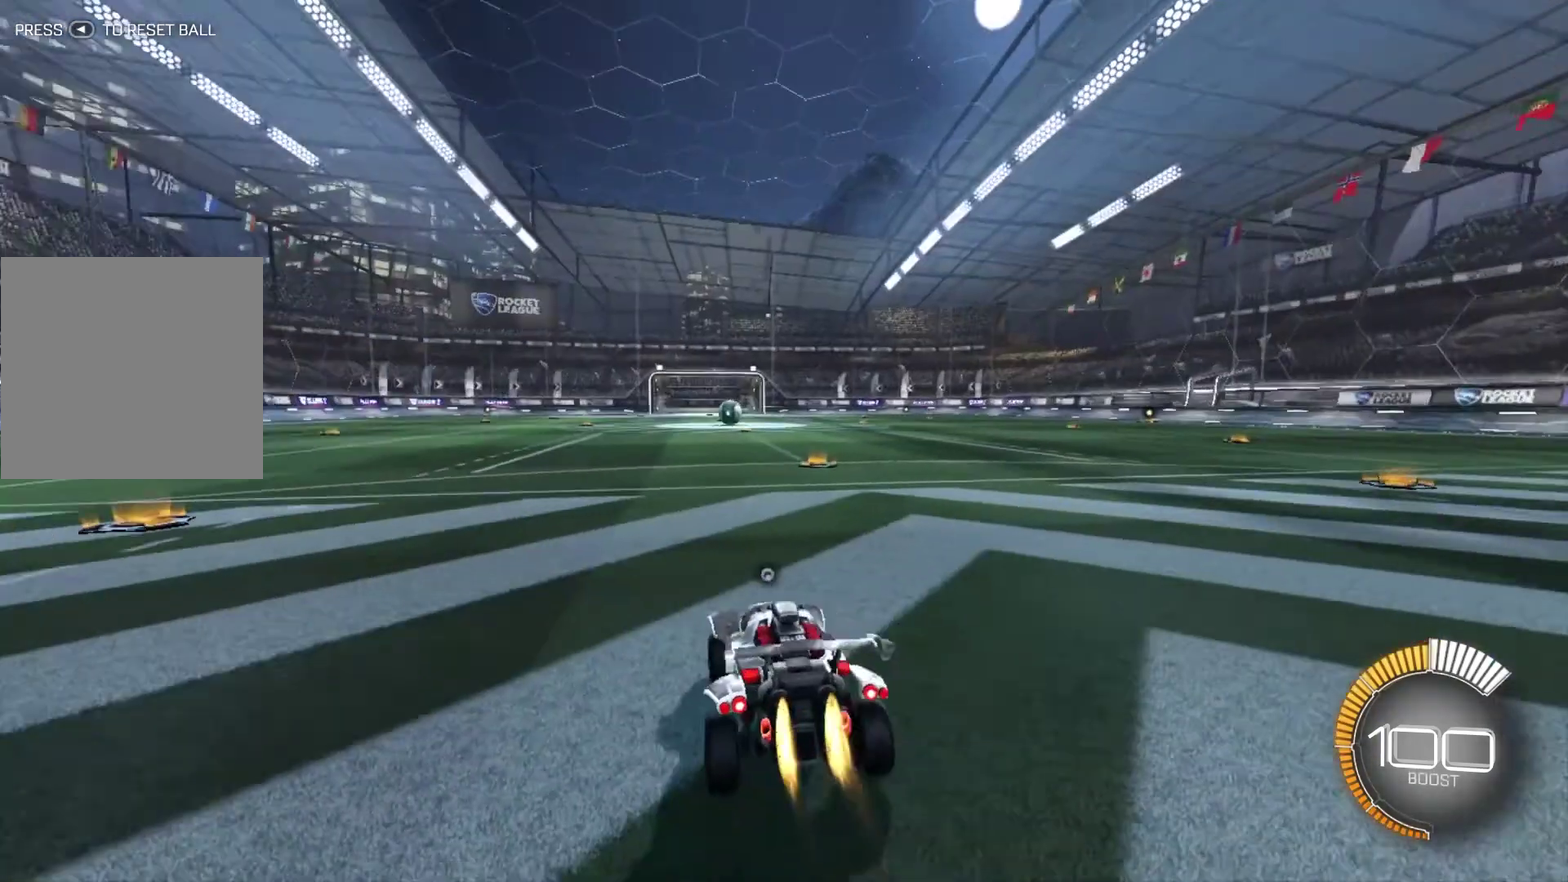
{"dt_ms": 501, "buttons": ["A", "B", "R2"], "left_stick": "up", "right_stick": "center", "events": [[367, "left_stick", "right"], [467, "A", "down"], [501, "left_stick", "up"]]}
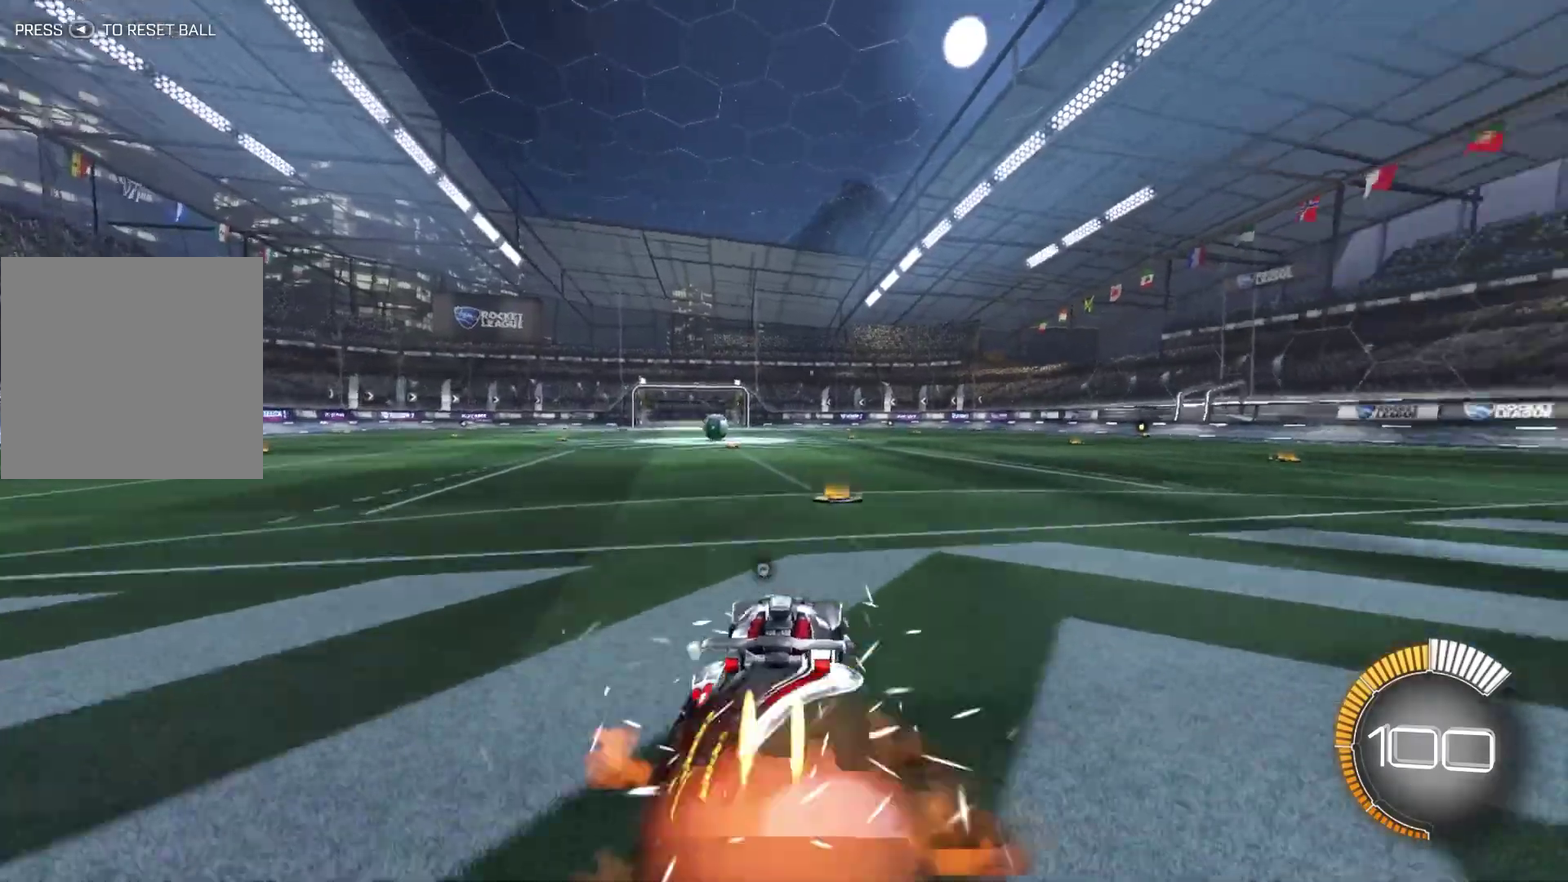
{"dt_ms": 500, "buttons": ["B", "R2"], "left_stick": "down", "right_stick": "center", "events": [[33, "A", "up"], [66, "left_stick", "up-left"], [133, "A", "down"], [200, "left_stick", "left"], [233, "A", "up"], [267, "left_stick", "down-left"], [367, "left_stick", "down"]]}
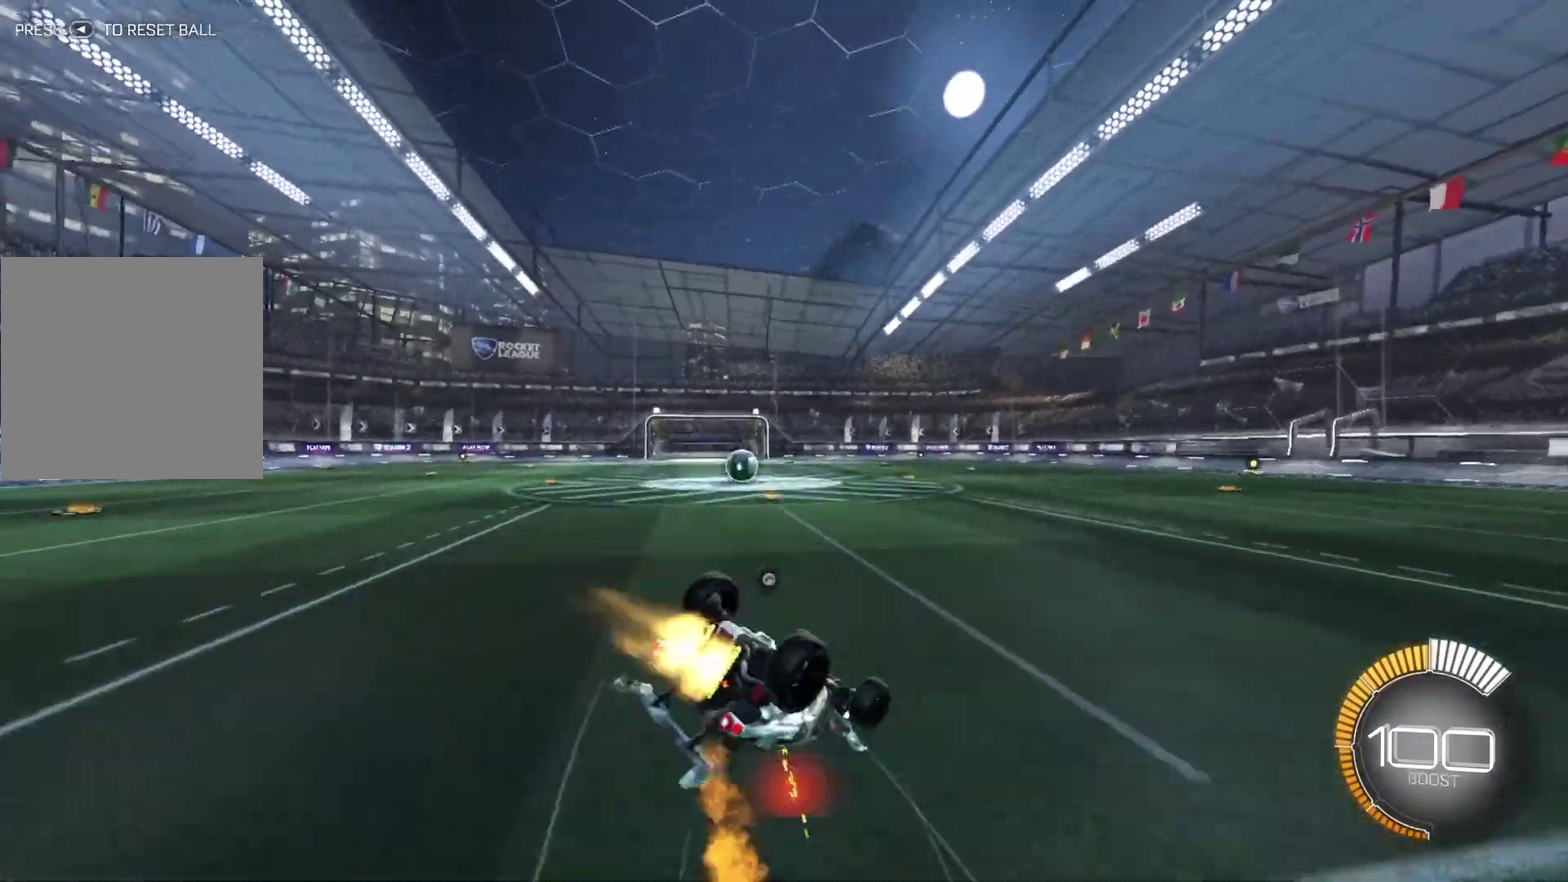
{"dt_ms": 301, "buttons": ["B", "L1", "R2"], "left_stick": "down-left", "right_stick": "center", "events": [[34, "left_stick", "down-left"], [301, "L1", "down"]]}
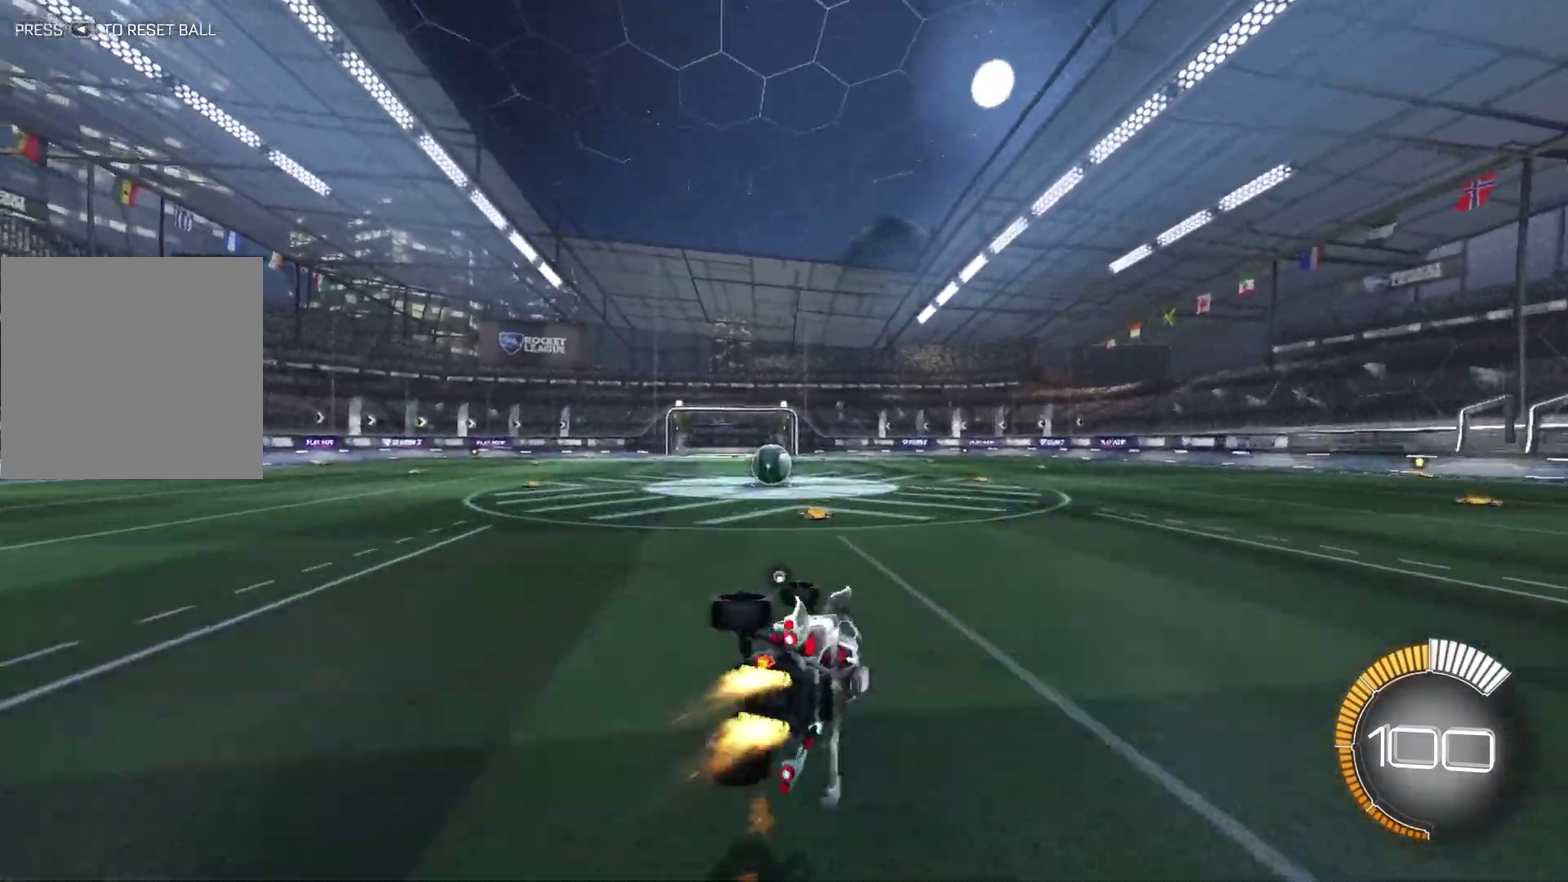
{"dt_ms": 900, "buttons": [], "left_stick": "center", "right_stick": "center", "events": [[66, "left_stick", "down"], [233, "B", "up"], [233, "L1", "up"], [267, "left_stick", "center"], [333, "R2", "up"], [533, "L2", "down"], [567, "left_stick", "left"], [734, "left_stick", "center"], [800, "L2", "up"]]}
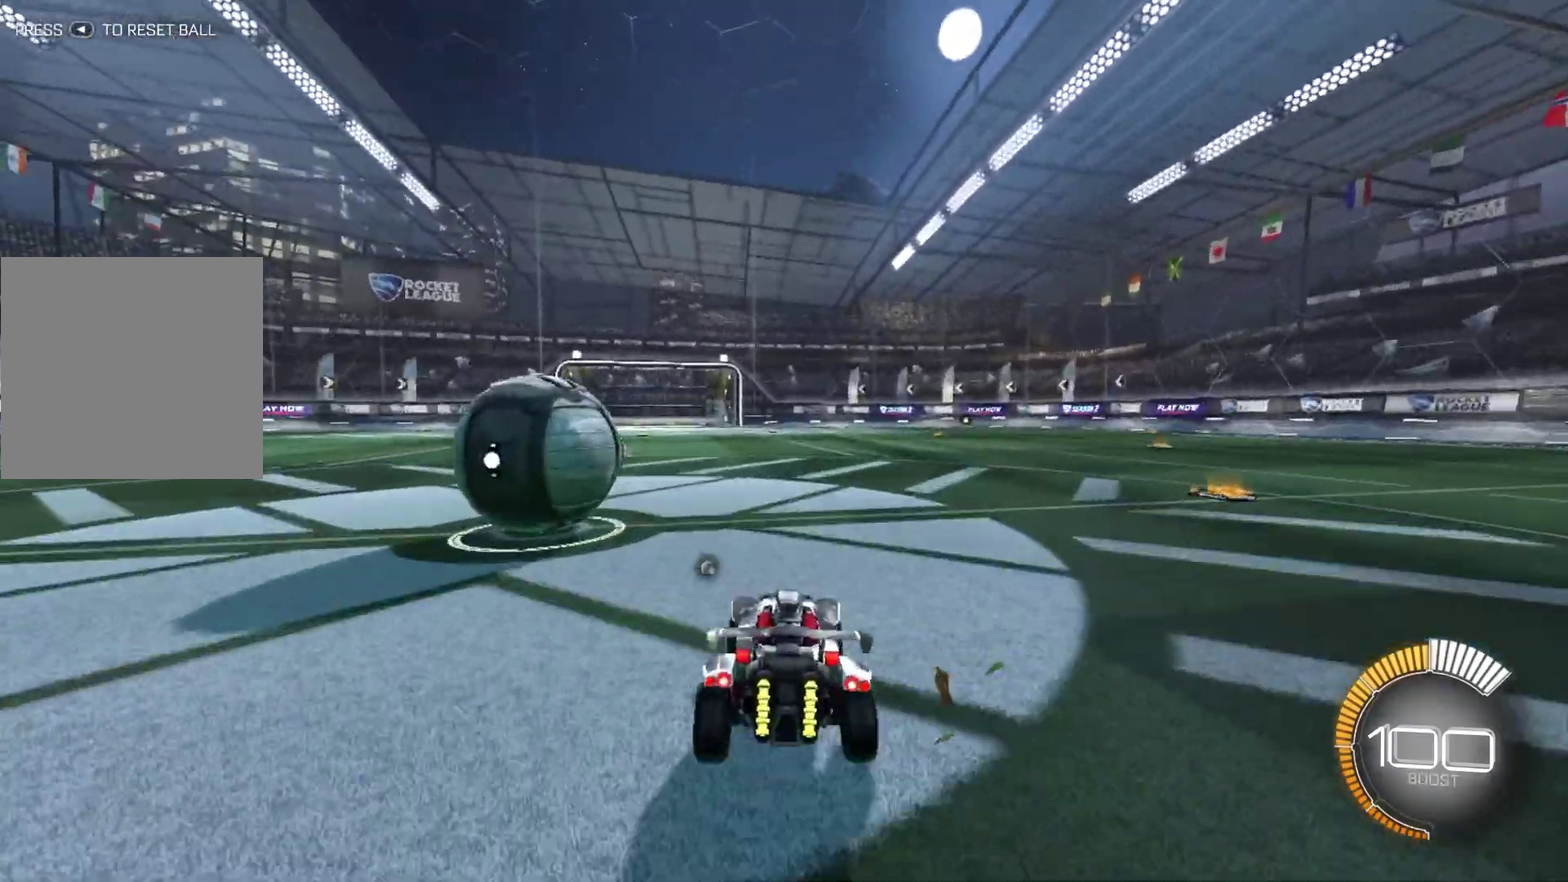
{"dt_ms": 301, "buttons": ["B", "R2"], "left_stick": "left", "right_stick": "center", "events": [[167, "B", "down"], [167, "R2", "down"], [267, "left_stick", "left"]]}
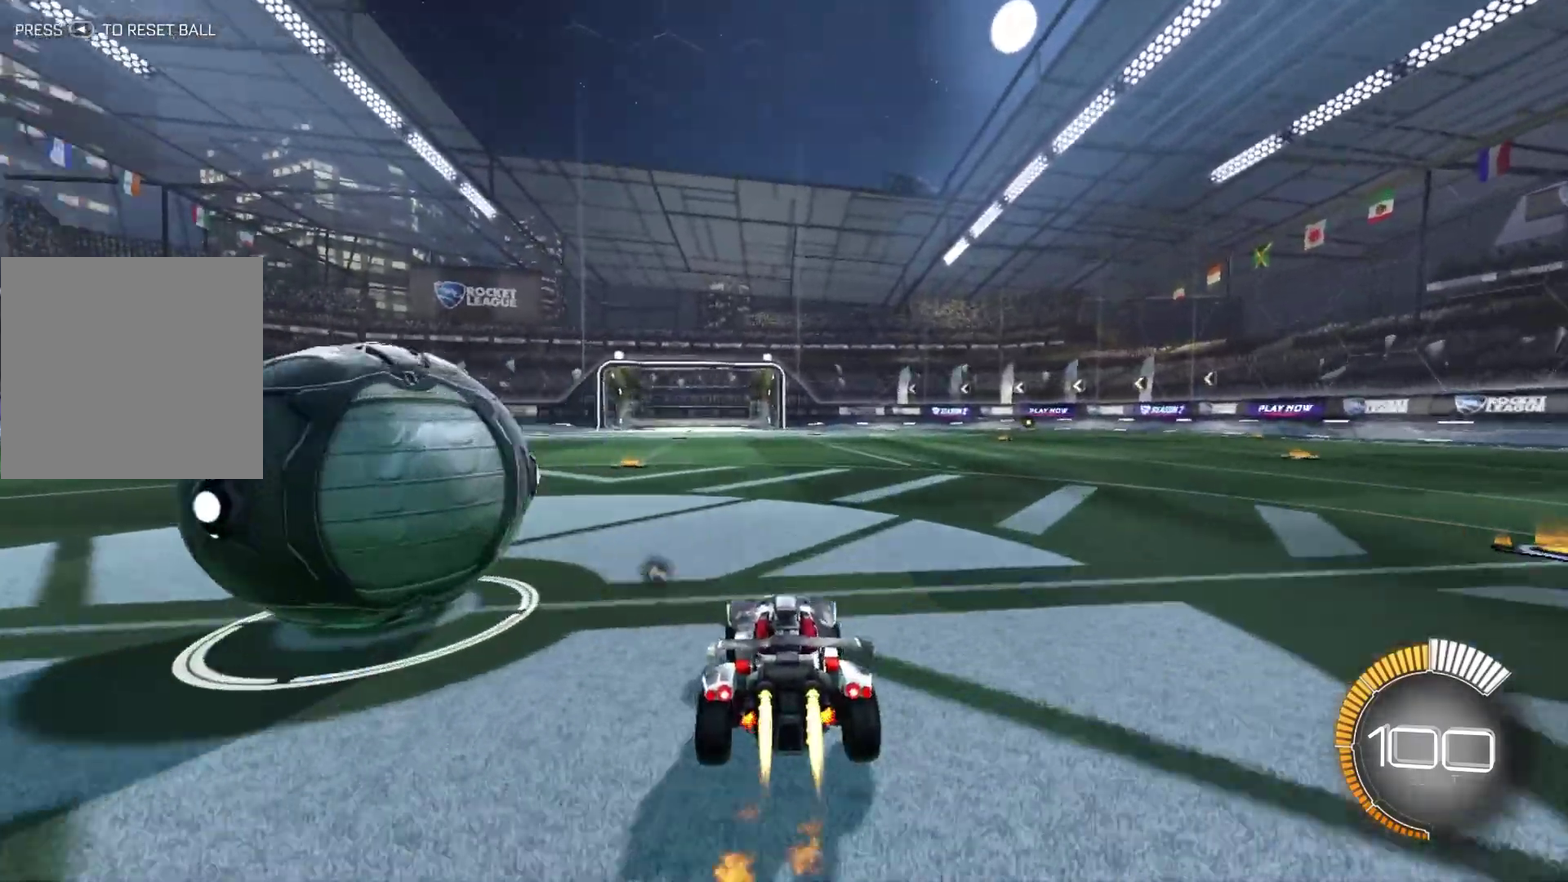
{"dt_ms": 500, "buttons": ["A", "B", "R2"], "left_stick": "up-left", "right_stick": "center", "events": [[66, "left_stick", "center"], [167, "left_stick", "right"], [300, "A", "down"], [333, "left_stick", "up-right"], [400, "A", "up"], [434, "left_stick", "up-left"], [467, "A", "down"]]}
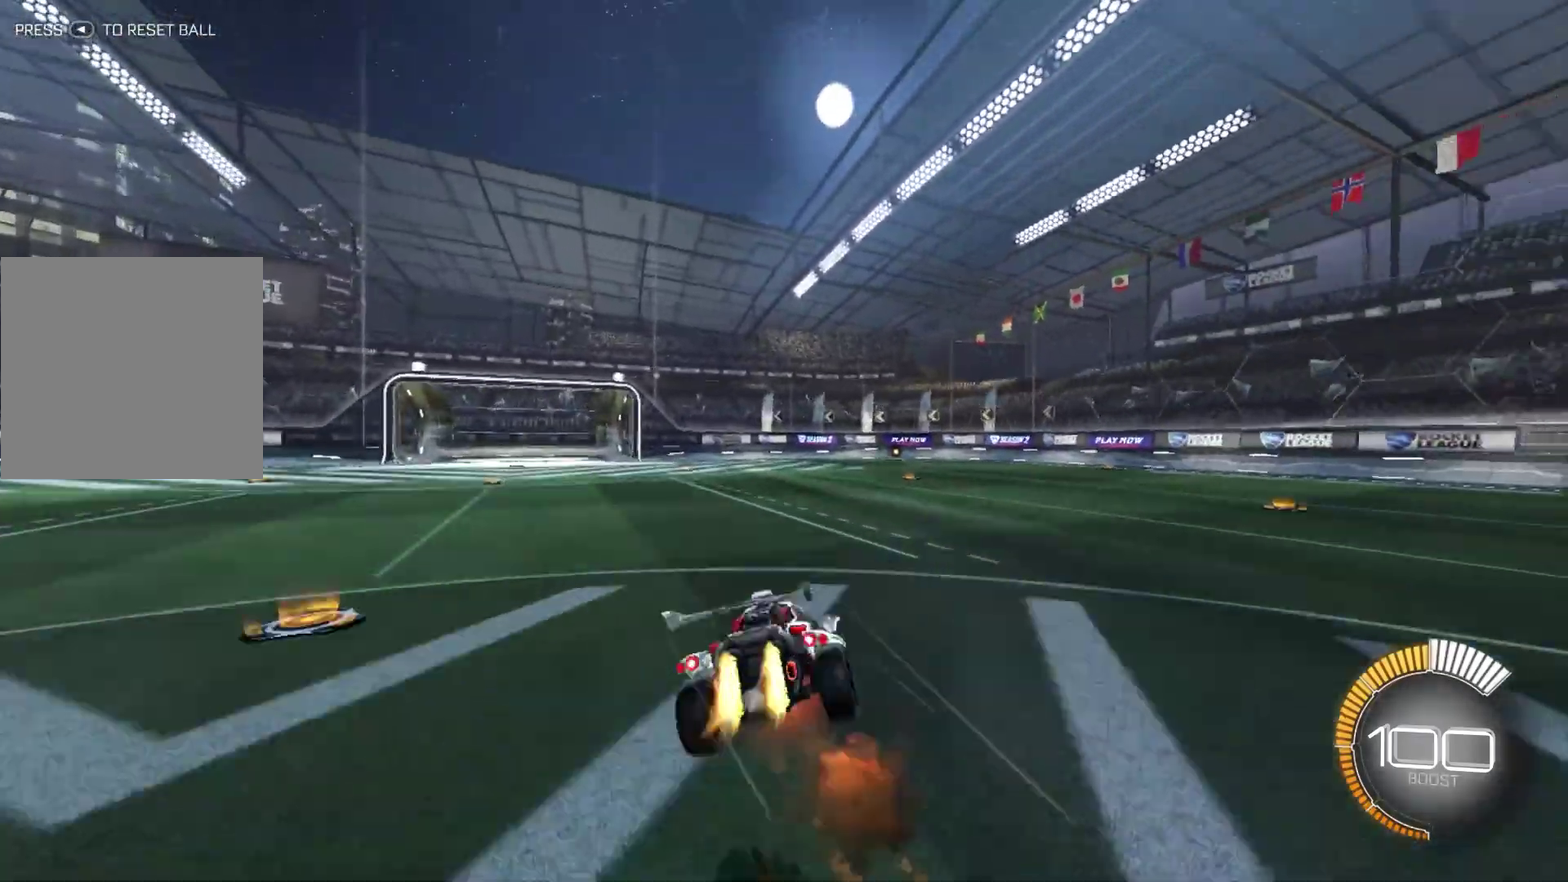
{"dt_ms": 501, "buttons": ["B", "R2"], "left_stick": "left", "right_stick": "center", "events": [[34, "left_stick", "left"], [100, "A", "up"], [100, "left_stick", "down-left"], [234, "left_stick", "down"], [467, "left_stick", "left"]]}
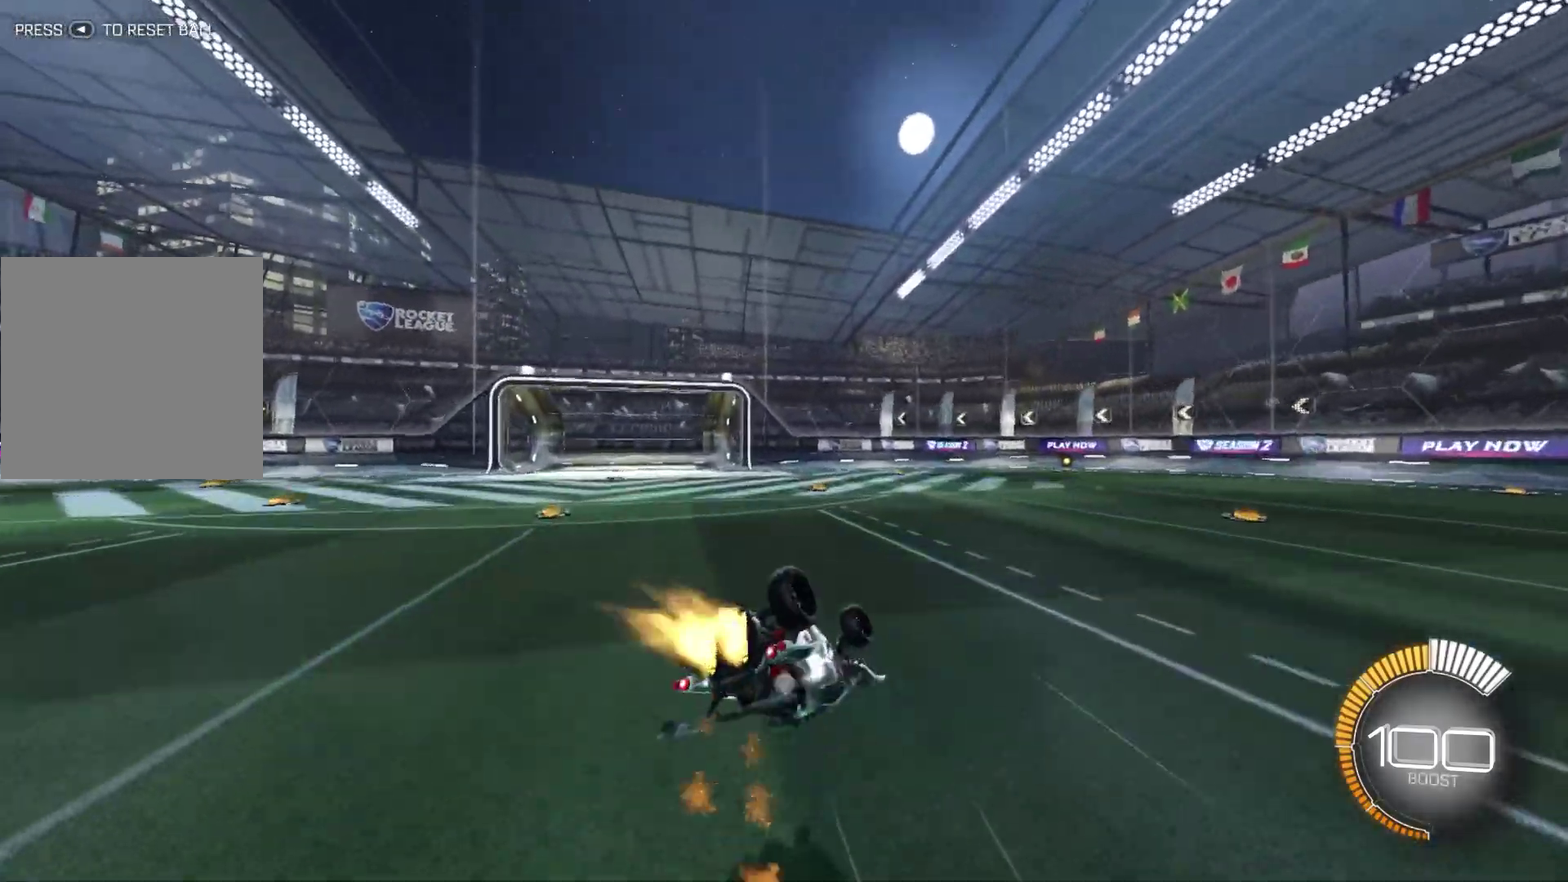
{"dt_ms": 400, "buttons": ["B", "L1", "R2"], "left_stick": "down", "right_stick": "center", "events": [[33, "left_stick", "up-left"], [100, "B", "up"], [133, "L1", "down"], [133, "left_stick", "up"], [233, "B", "down"], [300, "left_stick", "down"]]}
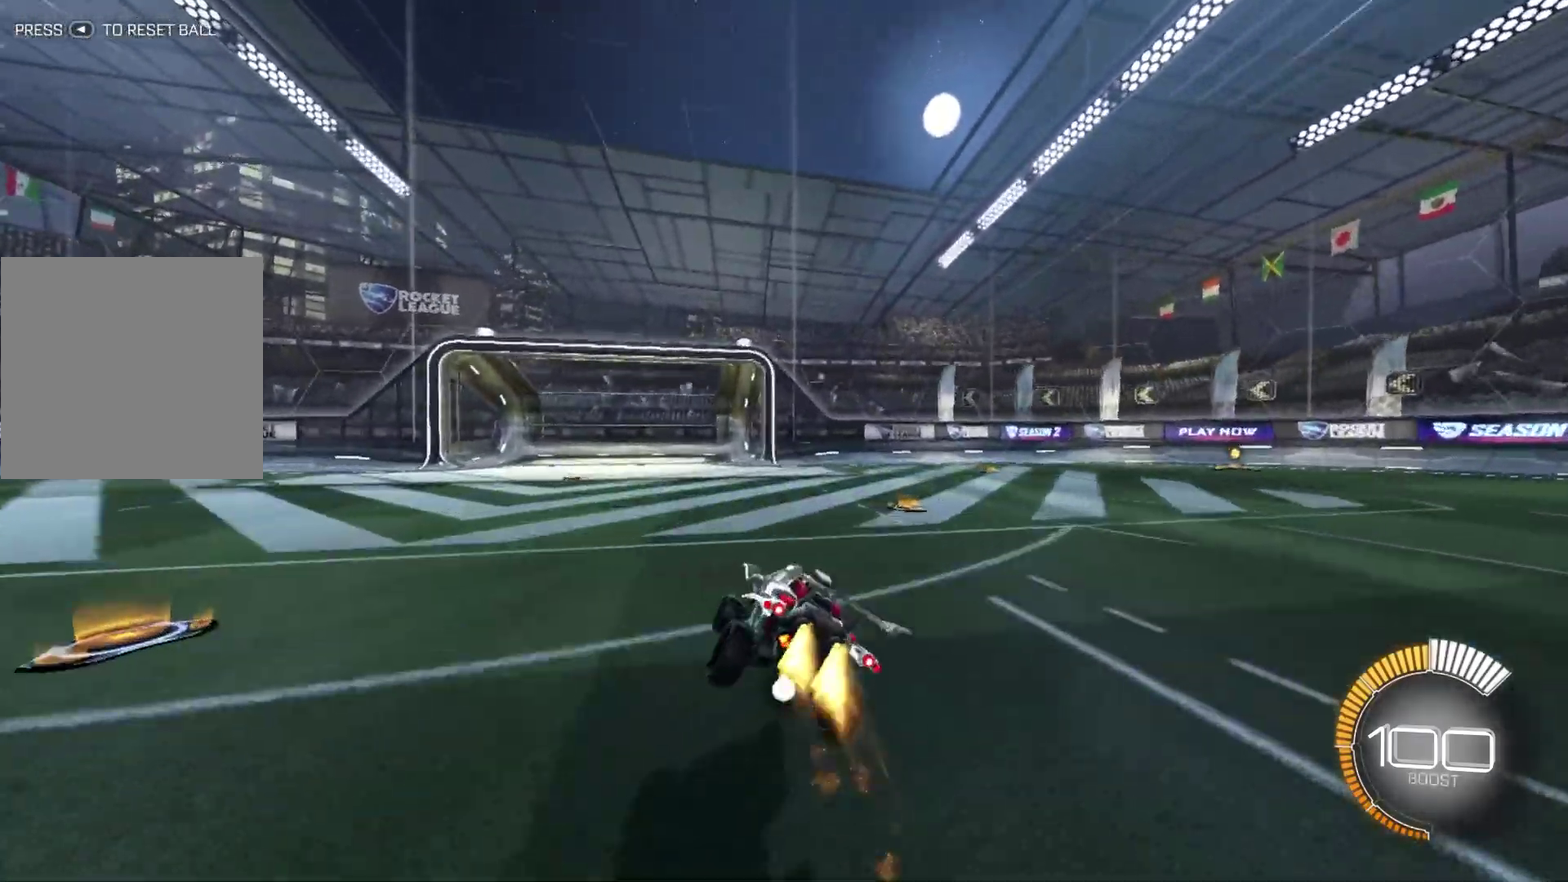
{"dt_ms": 601, "buttons": ["L2"], "left_stick": "left", "right_stick": "center", "events": [[67, "L1", "up"], [167, "left_stick", "center"], [300, "B", "up"], [434, "R2", "up"], [534, "left_stick", "left"], [567, "L2", "down"]]}
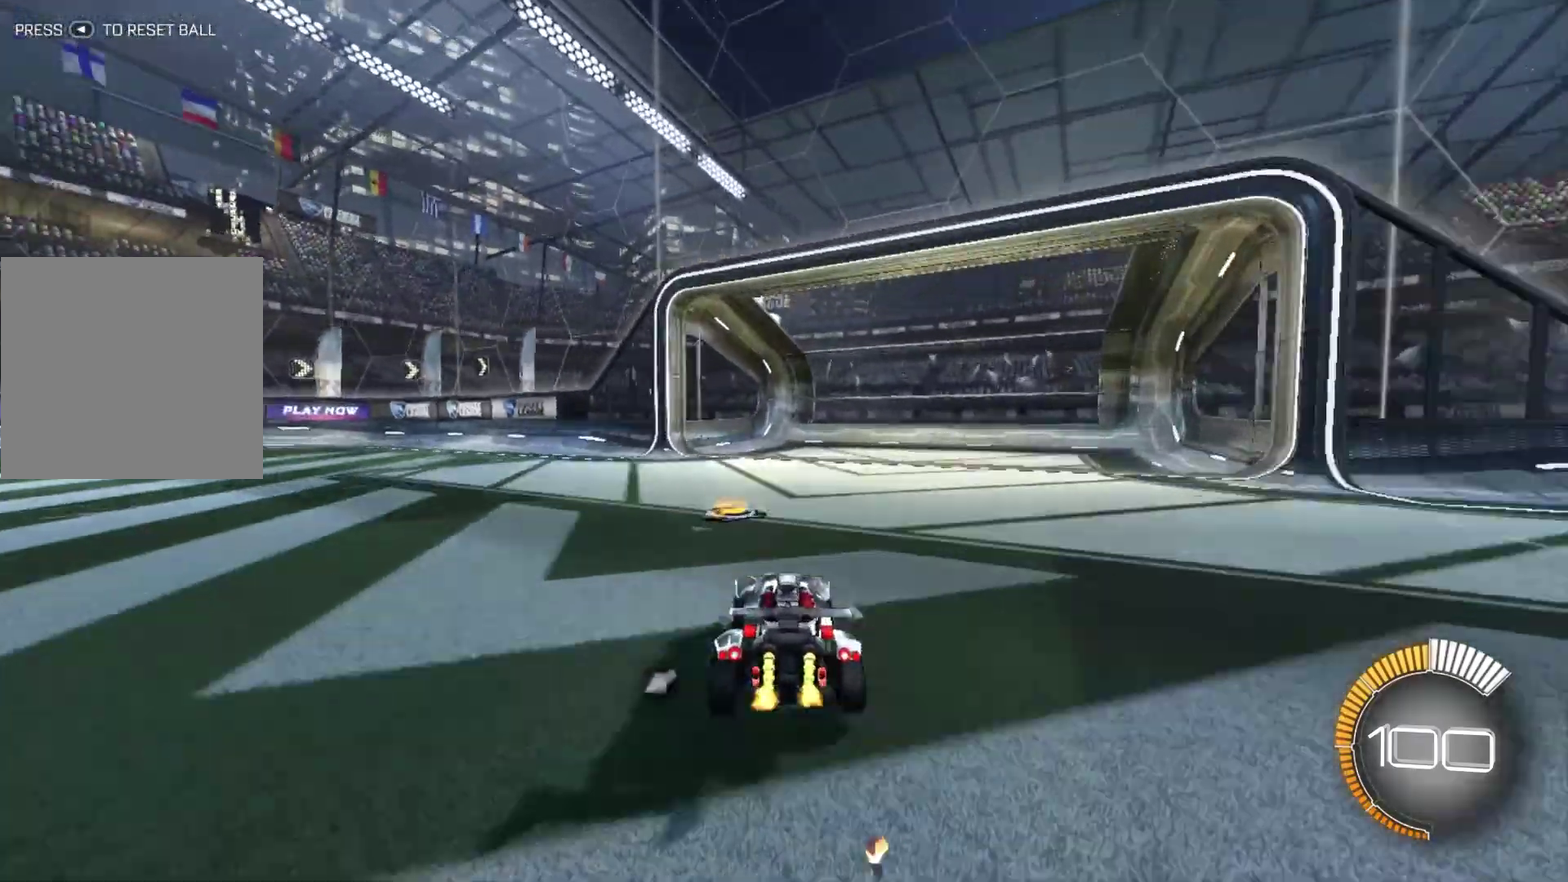
{"dt_ms": 300, "buttons": [], "left_stick": "left", "right_stick": "center", "events": [[100, "L2", "up"]]}
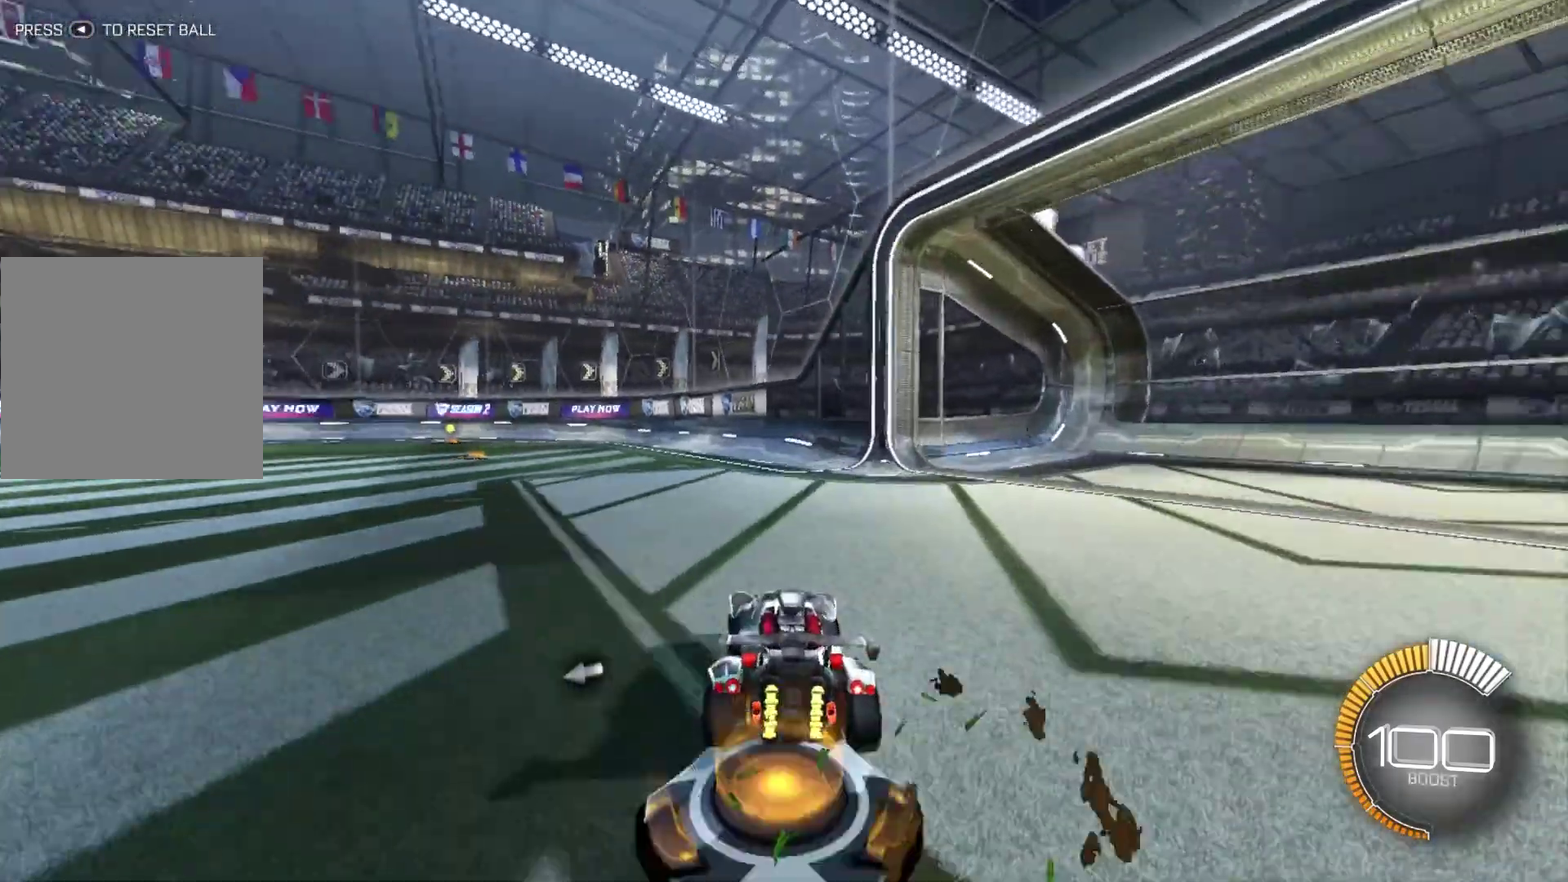
{"dt_ms": 801, "buttons": ["R2"], "left_stick": "up-left", "right_stick": "center"}
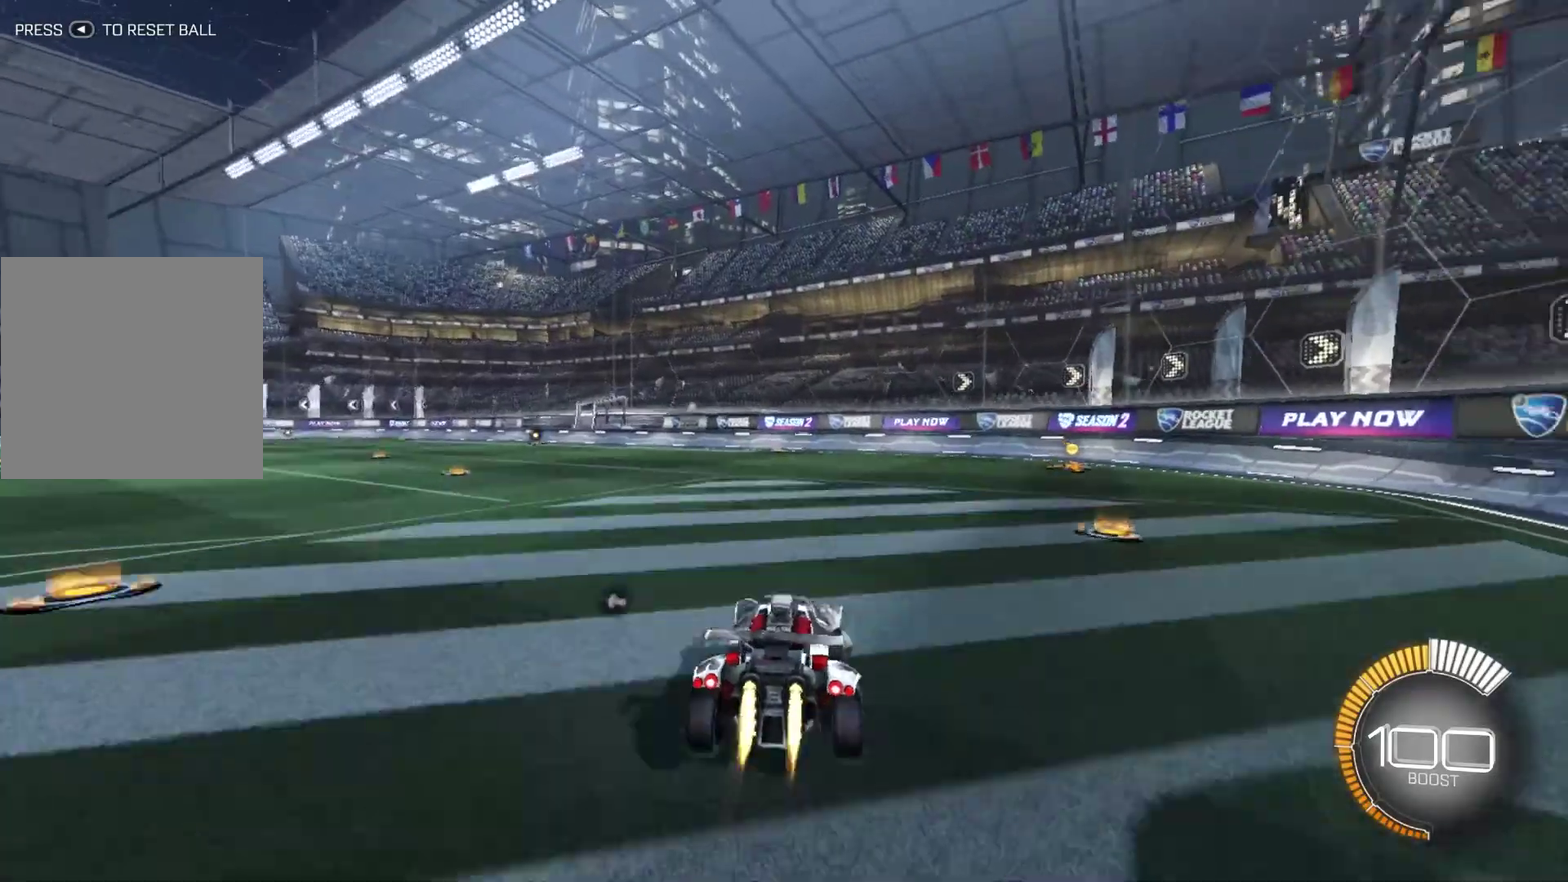
{"dt_ms": 400, "buttons": ["B", "R2"], "left_stick": "down", "right_stick": "center", "events": [[33, "B", "down"], [67, "A", "down"], [100, "left_stick", "left"], [200, "A", "up"], [200, "left_stick", "down-left"], [334, "left_stick", "down"]]}
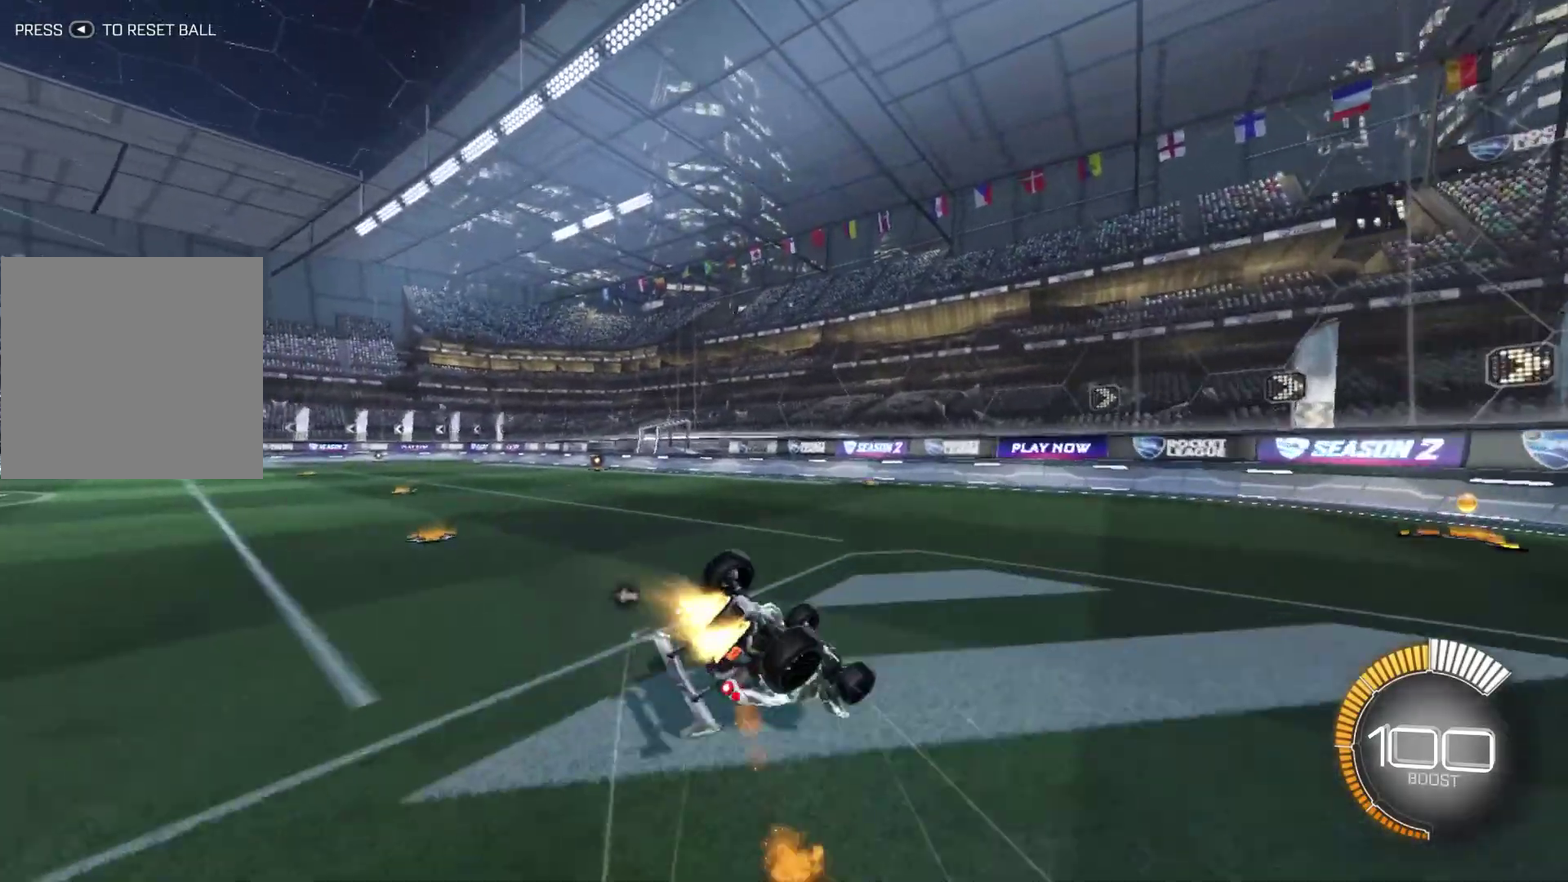
{"dt_ms": 501, "buttons": ["L1"], "left_stick": "down-left", "right_stick": "center", "events": [[301, "left_stick", "down-left"], [401, "B", "up"], [434, "R2", "up"], [501, "L1", "down"]]}
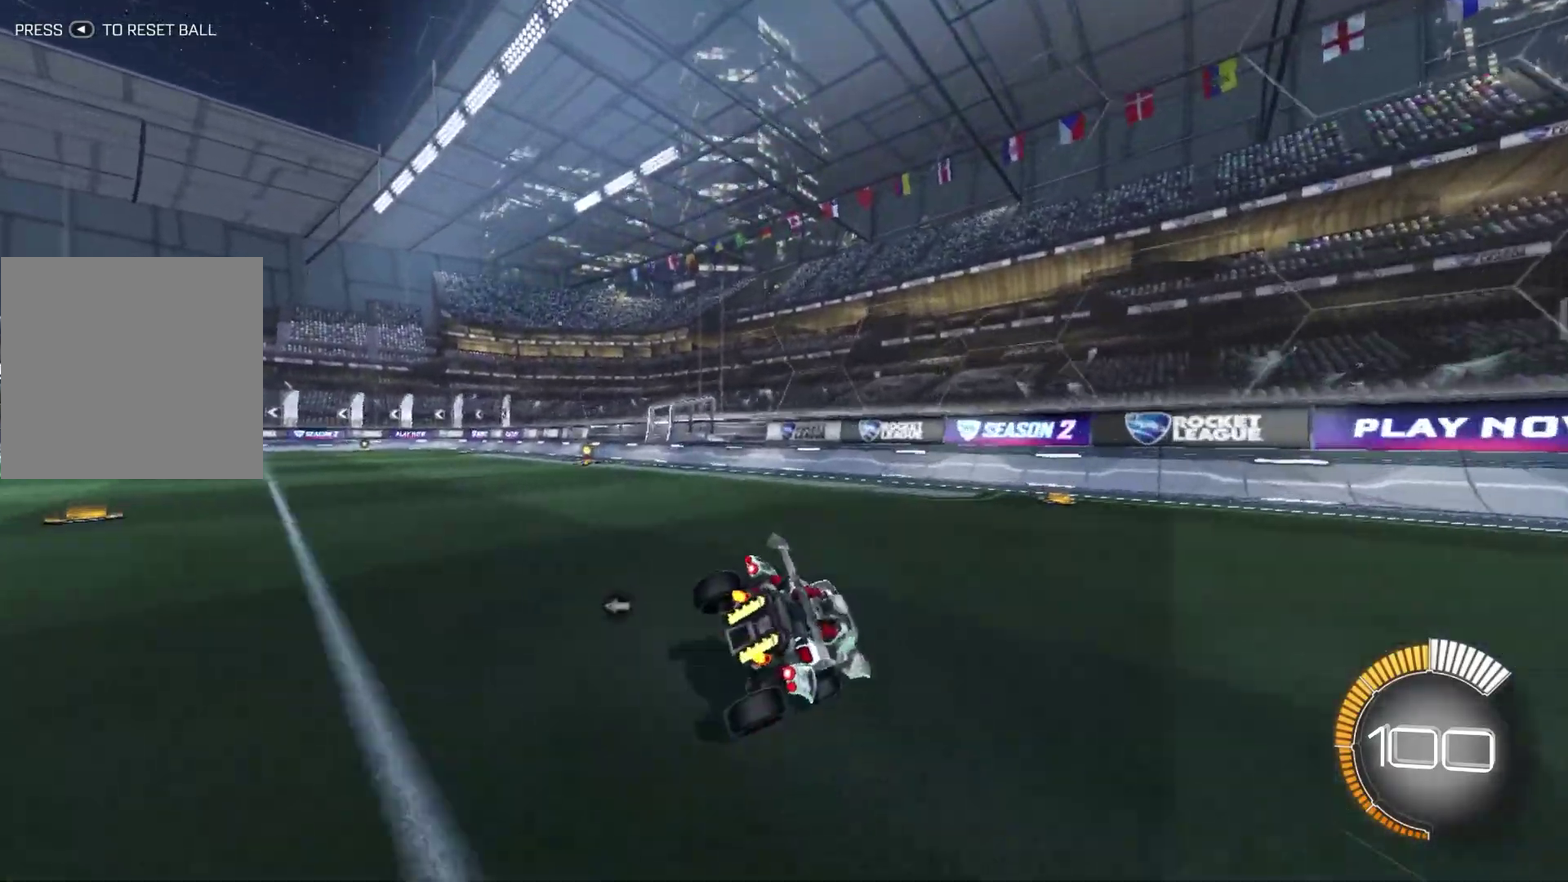
{"dt_ms": 500, "buttons": ["L2"], "left_stick": "left", "right_stick": "center", "events": [[167, "L1", "up"], [333, "left_stick", "left"], [434, "L2", "down"]]}
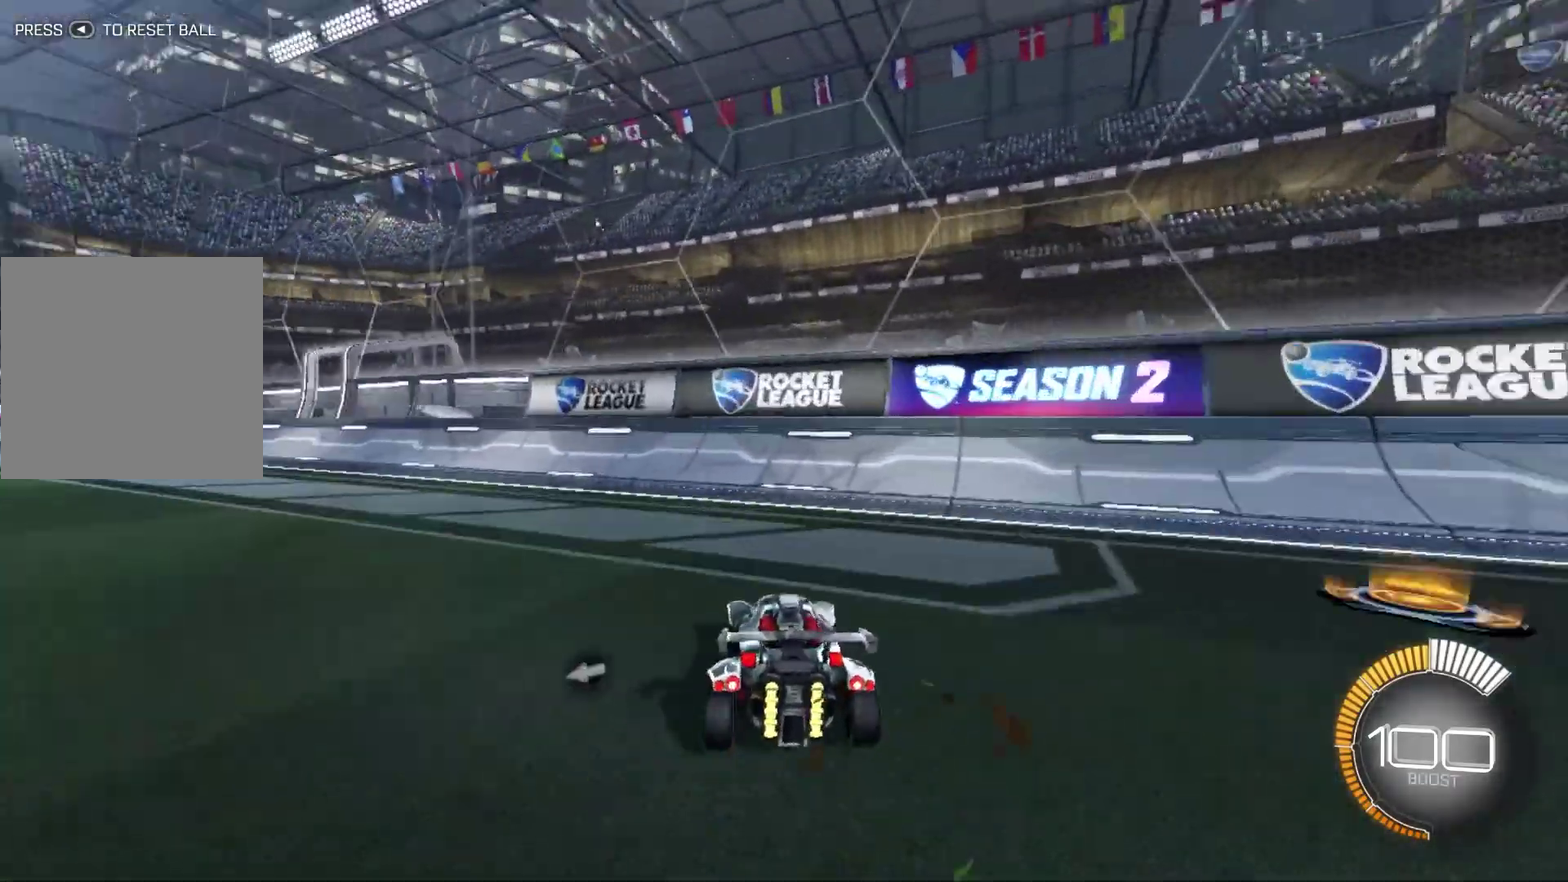
{"dt_ms": 301, "buttons": ["R2"], "left_stick": "left", "right_stick": "center", "events": [[34, "L2", "up"], [134, "R2", "down"]]}
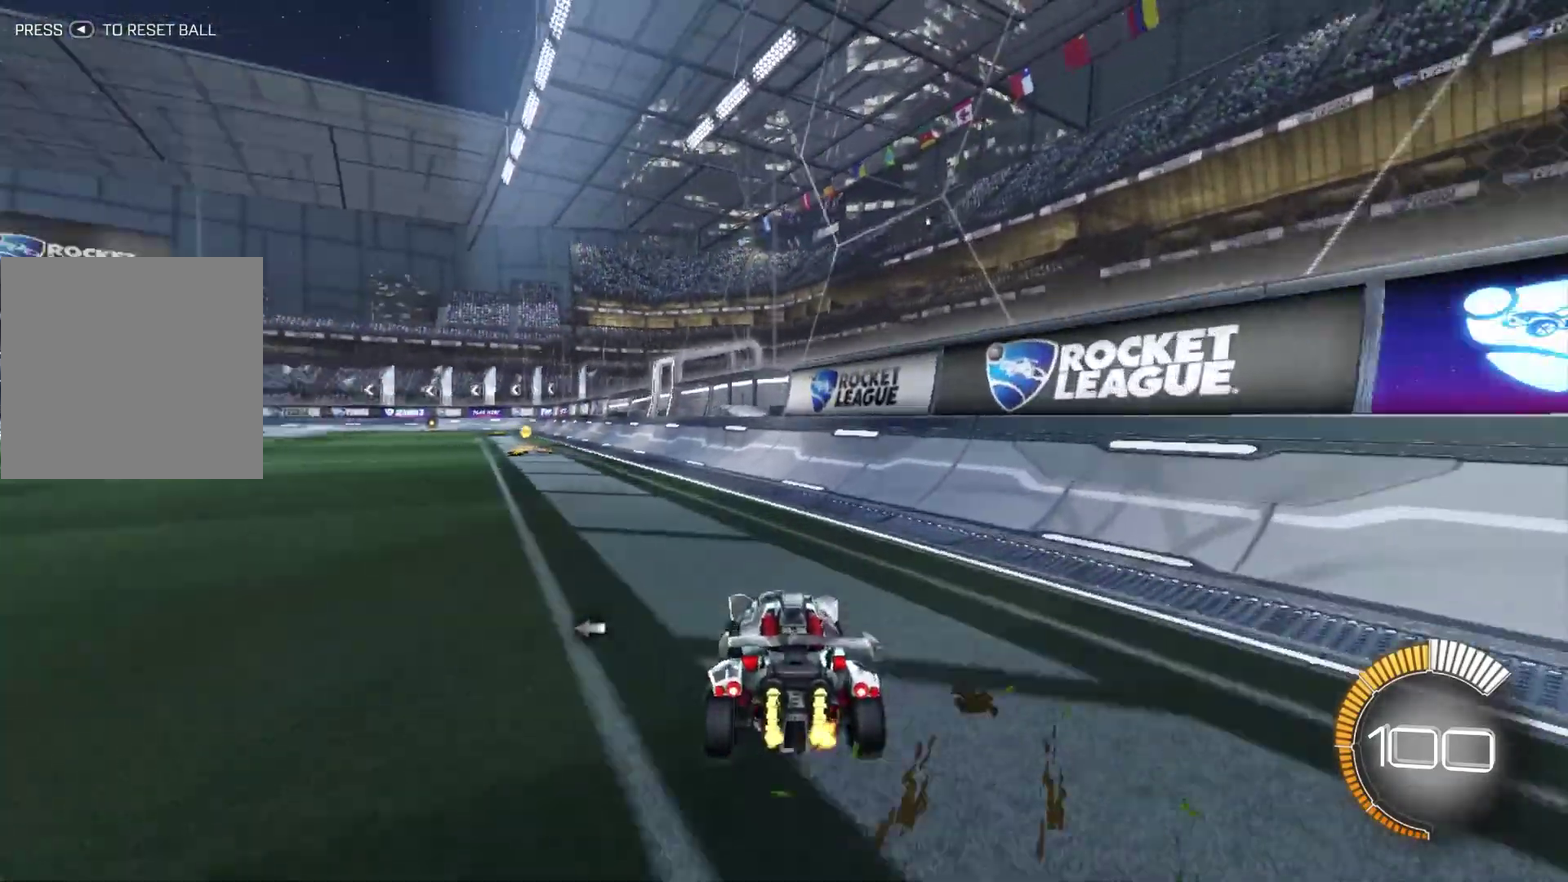
{"dt_ms": 900, "buttons": ["R2"], "left_stick": "center", "right_stick": "center", "events": [[433, "left_stick", "center"]]}
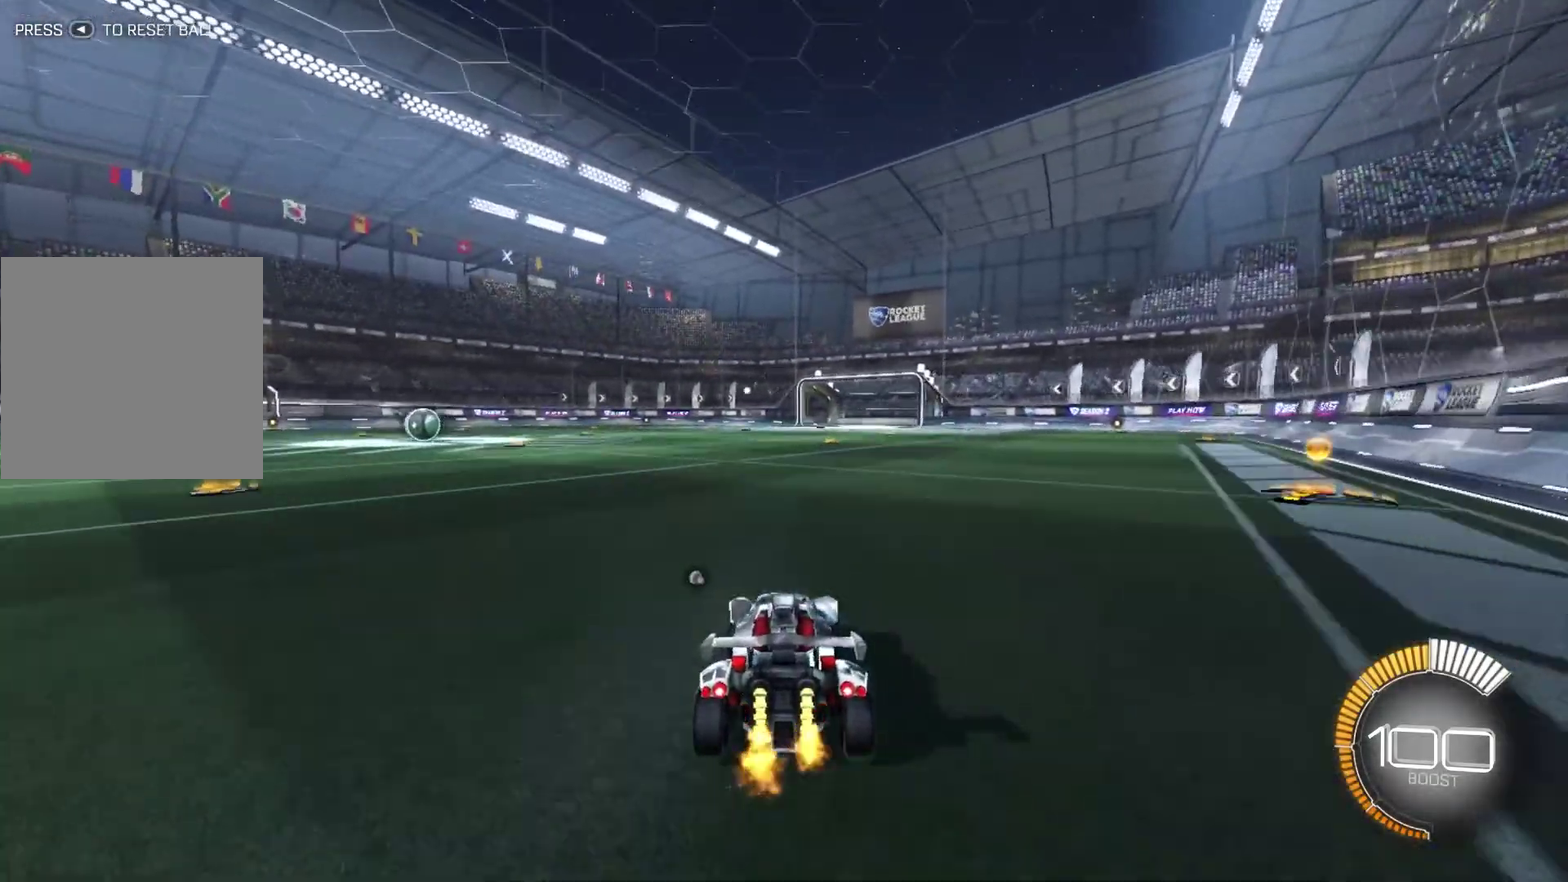
{"dt_ms": 301, "buttons": ["A", "B", "R2"], "left_stick": "right", "right_stick": "center", "events": [[167, "B", "down"], [201, "left_stick", "up-right"], [267, "left_stick", "right"], [301, "A", "down"]]}
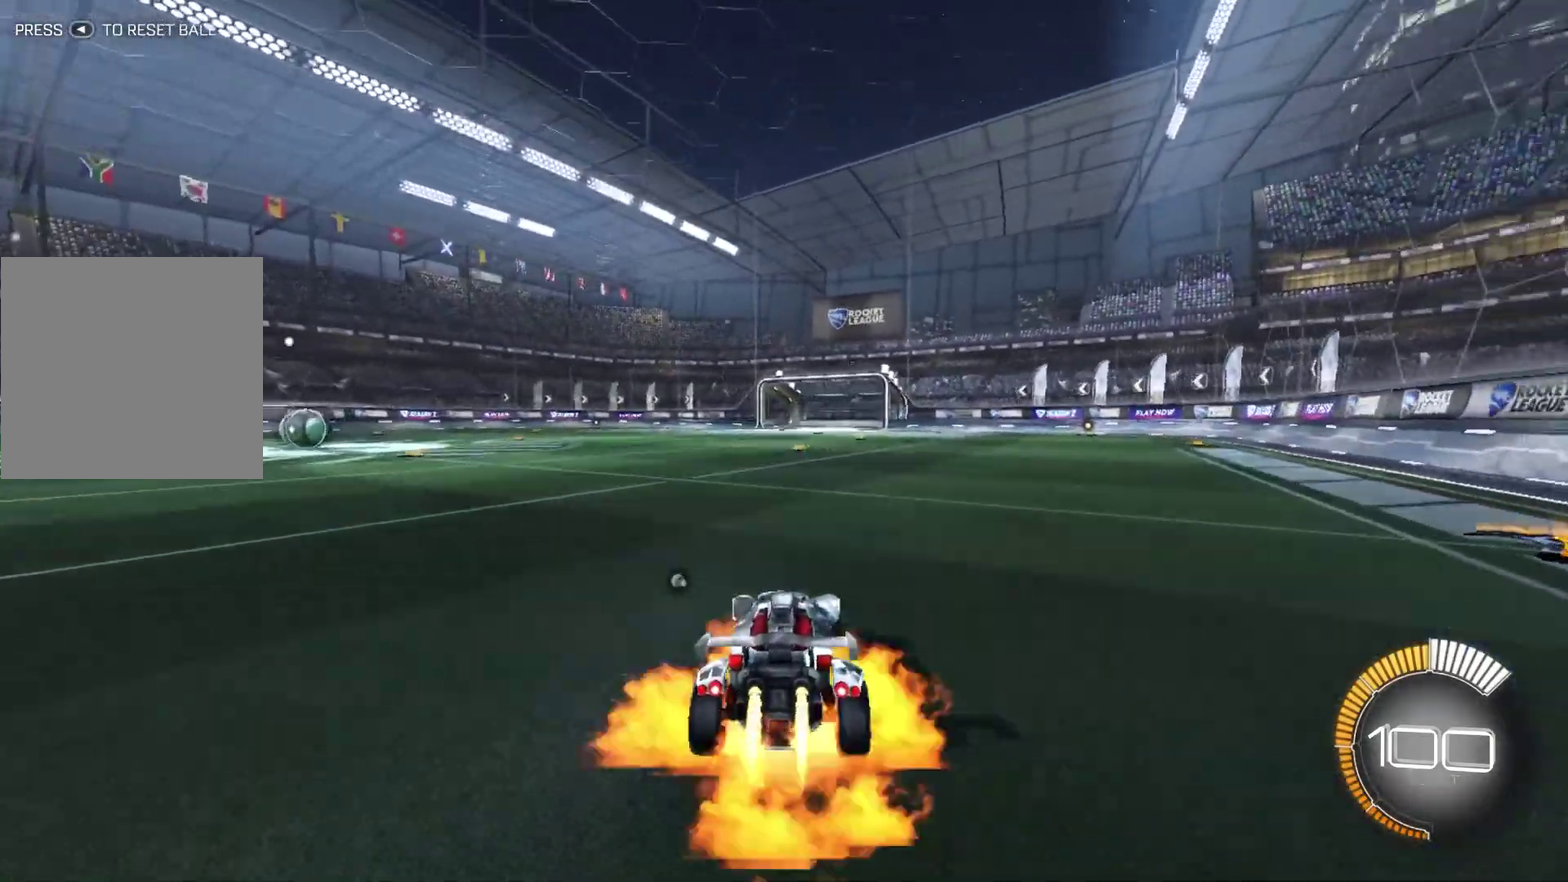
{"dt_ms": 500, "buttons": ["B", "R2"], "left_stick": "down", "right_stick": "center", "events": [[100, "A", "up"], [167, "A", "down"], [200, "left_stick", "up-left"], [267, "left_stick", "left"], [300, "A", "up"], [333, "left_stick", "down-left"], [400, "left_stick", "down"]]}
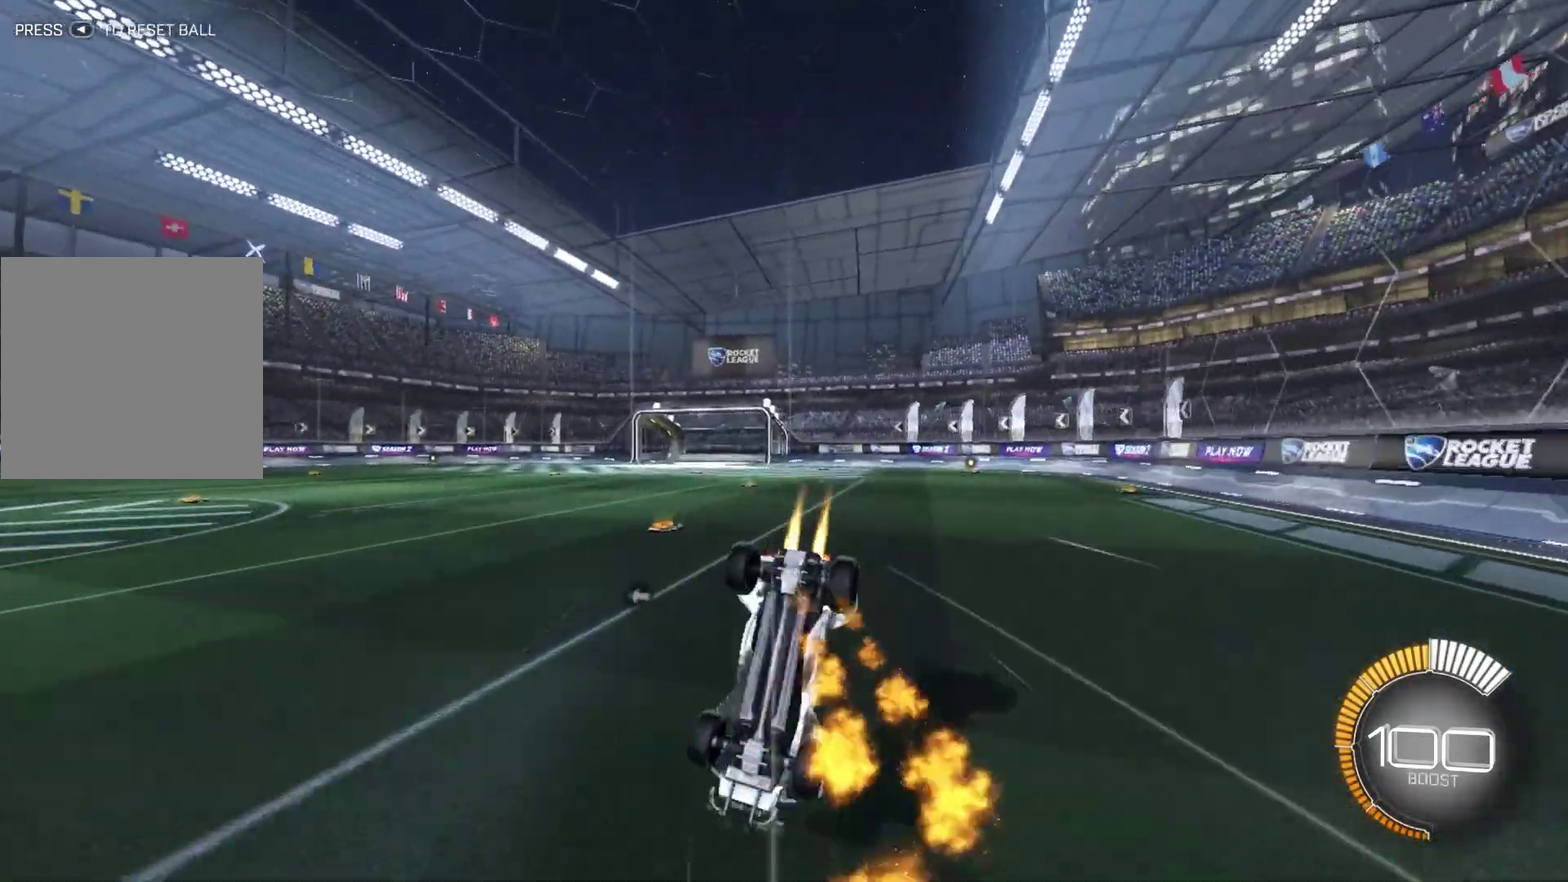
{"dt_ms": 501, "buttons": [], "left_stick": "up-left", "right_stick": "center", "events": [[134, "B", "up"], [167, "left_stick", "left"], [200, "R2", "up"], [301, "left_stick", "up-left"]]}
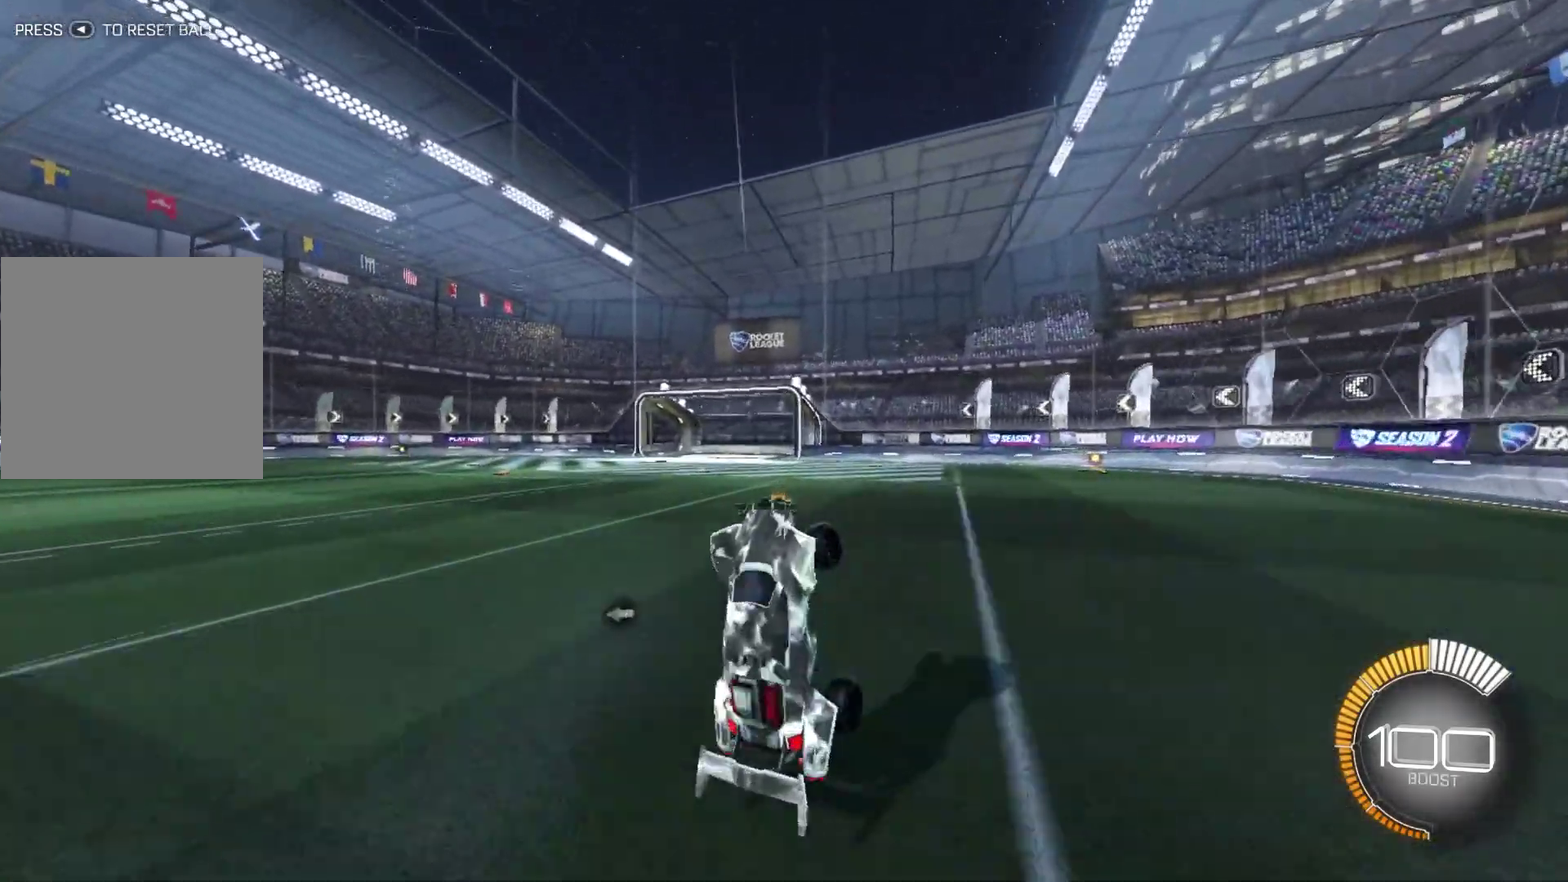
{"dt_ms": 400, "buttons": ["L2"], "left_stick": "up-left", "right_stick": "center", "events": [[100, "R1", "down"], [233, "R1", "up"], [333, "L2", "down"]]}
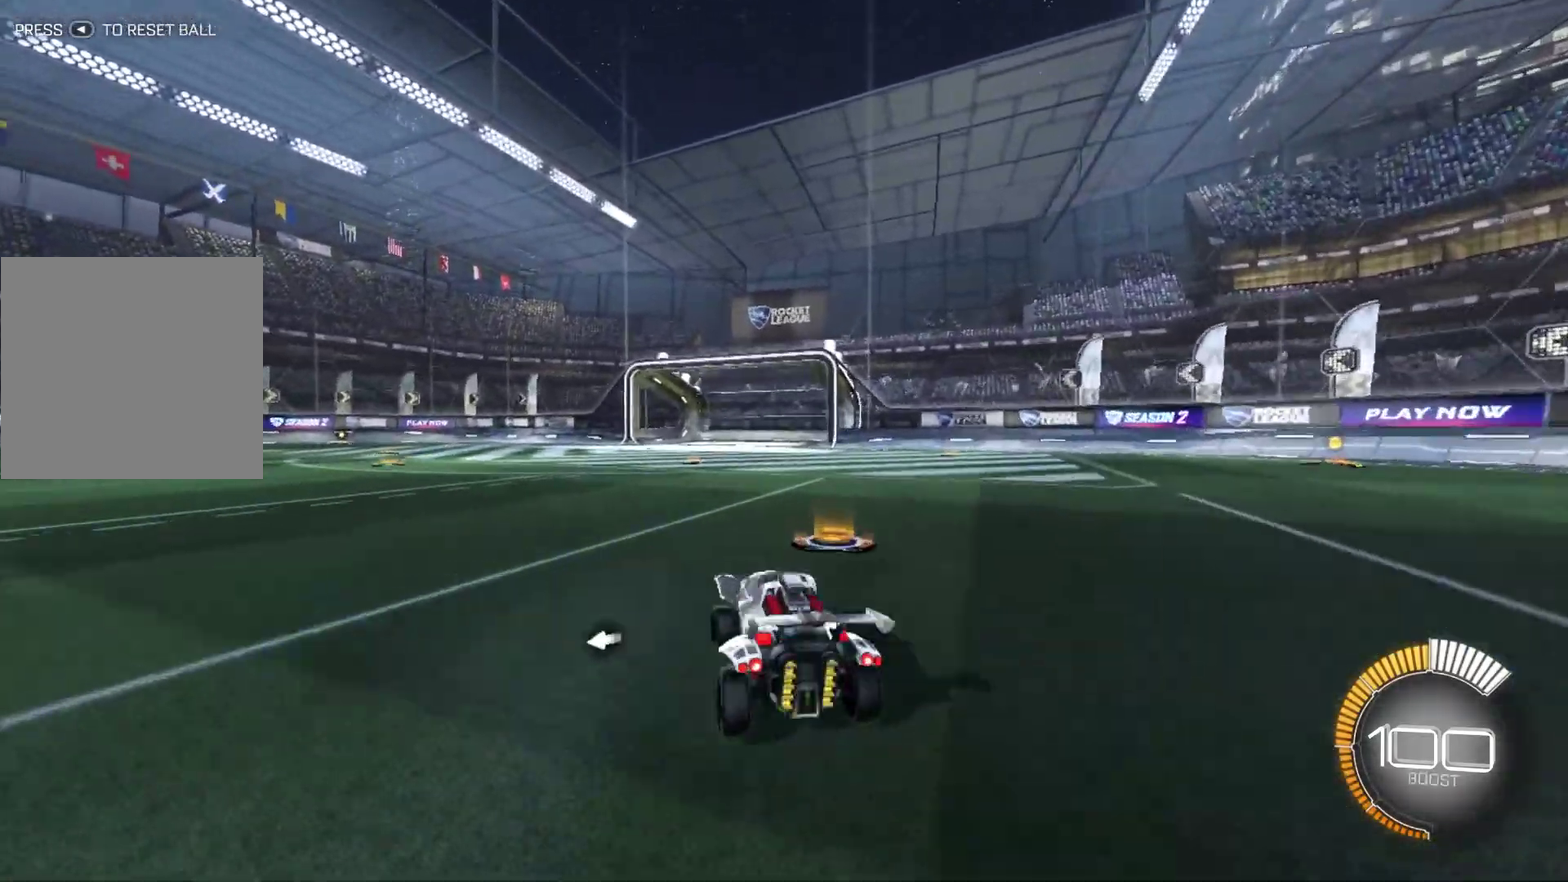
{"dt_ms": 567, "buttons": ["B", "R2"], "left_stick": "center", "right_stick": "center", "events": [[34, "left_stick", "left"], [234, "L2", "up"], [334, "R2", "down"], [467, "B", "down"], [567, "left_stick", "center"]]}